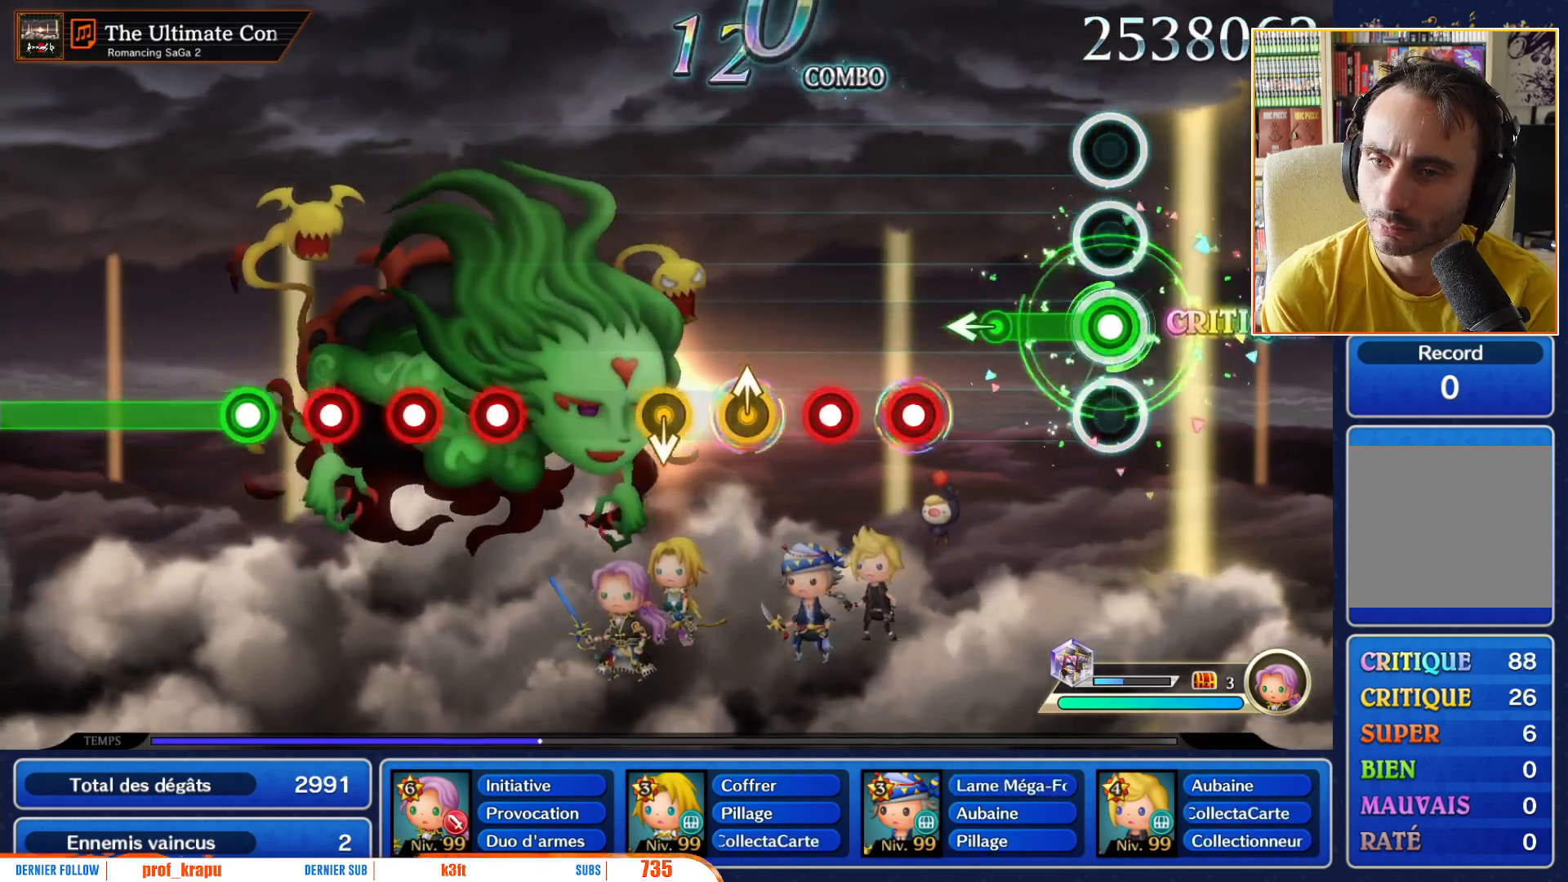
Gameplay with a controller (Nintendo layout); each line is a JSON object with the inputs held at the frame after it. "events" lists button and stick changes between this image and that frame as [ms after this image, input, new state], when the widget could be followed in between. Not read: L3 R3 SELECT START.
{"buttons": ["R1"], "left_stick": "center", "right_stick": "center", "events": [[267, "left_stick", "left"], [317, "R1", "up"], [417, "left_stick", "center"], [500, "R1", "down"]]}
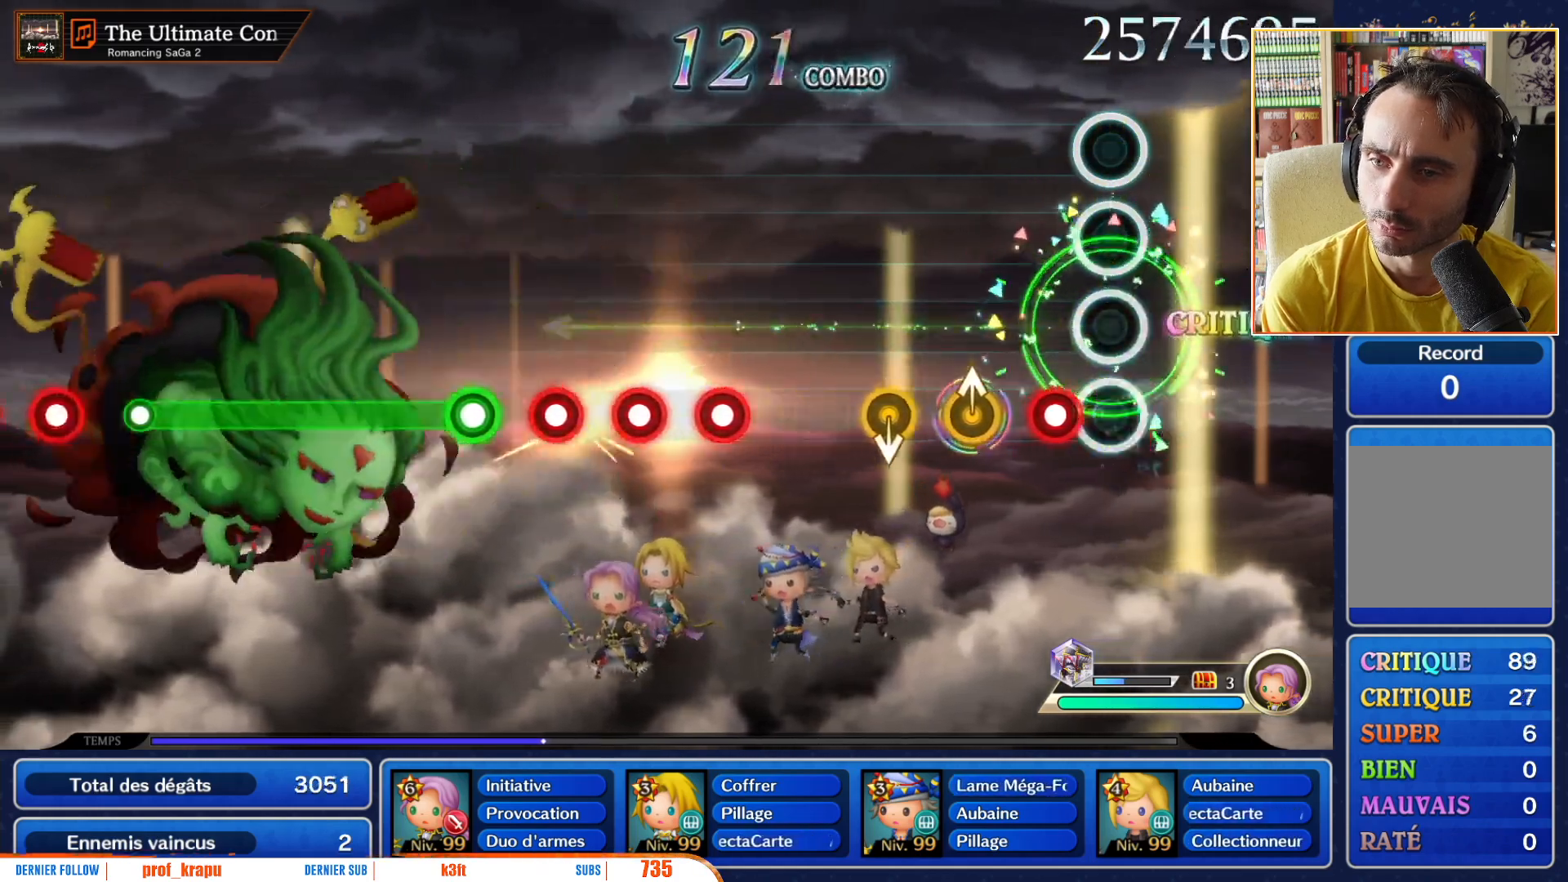
{"buttons": [], "left_stick": "down", "right_stick": "center", "events": [[100, "R1", "up"], [183, "R1", "down"], [300, "R1", "up"], [317, "left_stick", "up"], [417, "left_stick", "center"], [500, "left_stick", "down"]]}
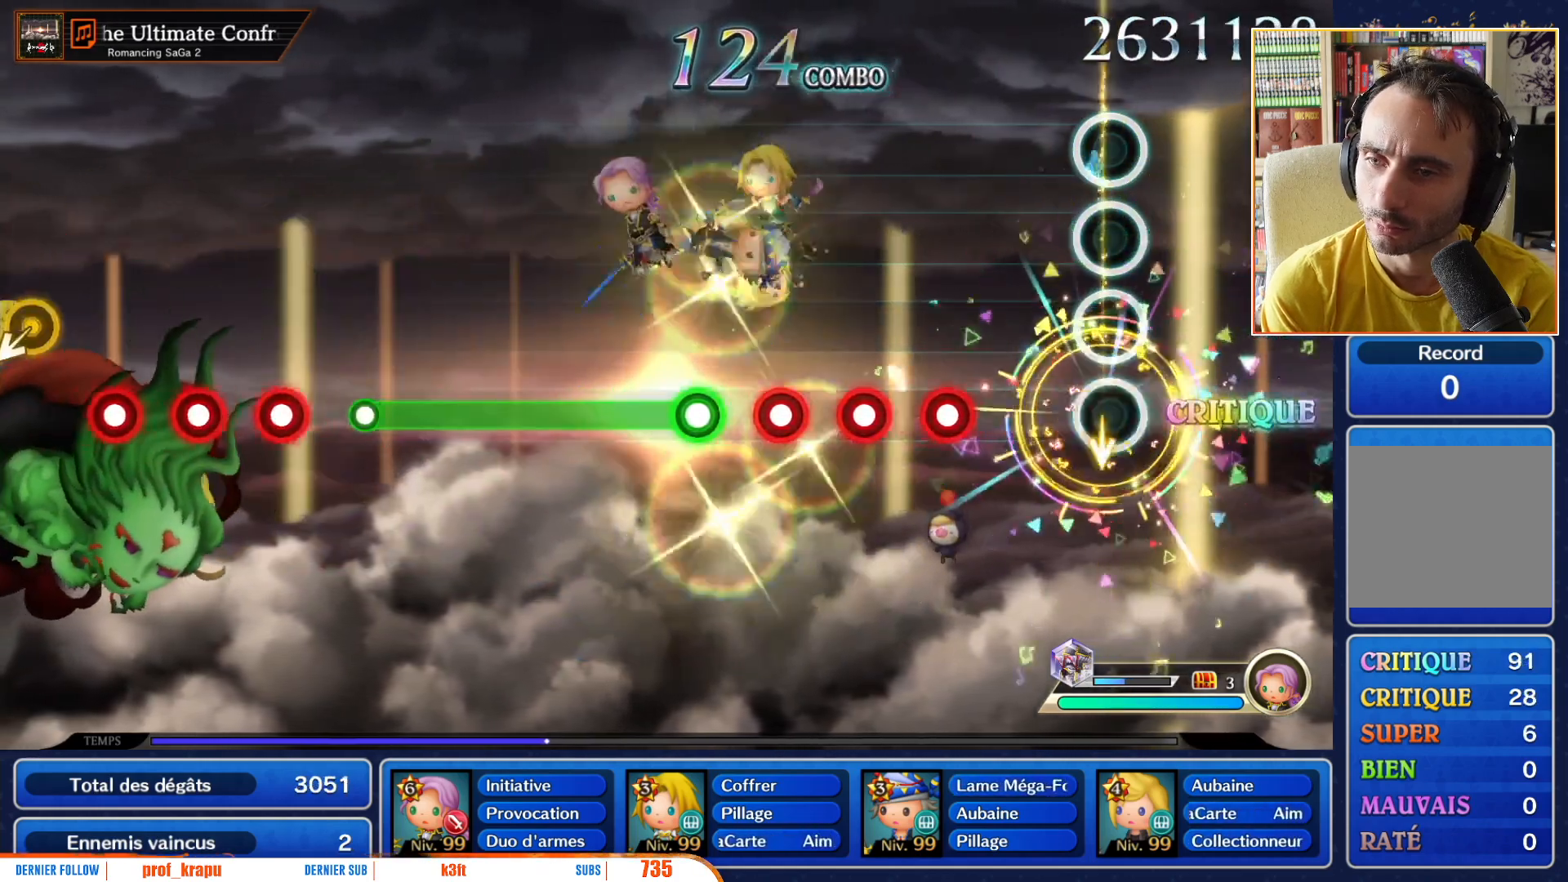
{"buttons": ["R1"], "left_stick": "center", "right_stick": "center", "events": [[83, "left_stick", "center"], [400, "R1", "down"]]}
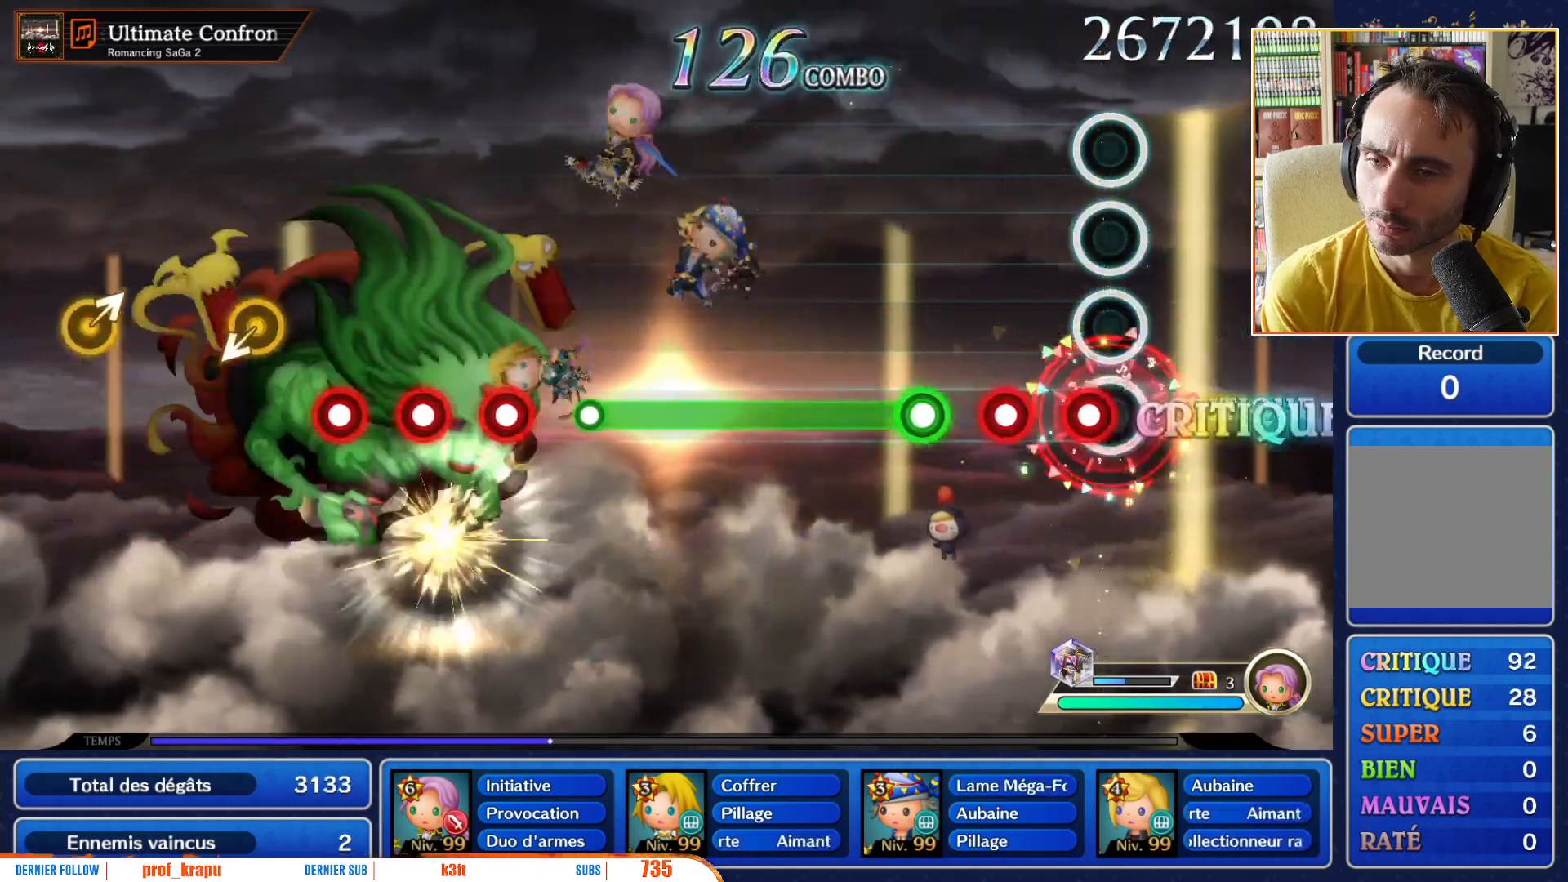
{"buttons": ["R1"], "left_stick": "center", "right_stick": "center", "events": [[17, "R1", "up"], [83, "R1", "down"], [167, "R1", "up"], [267, "R1", "down"], [350, "R1", "up"], [450, "R1", "down"]]}
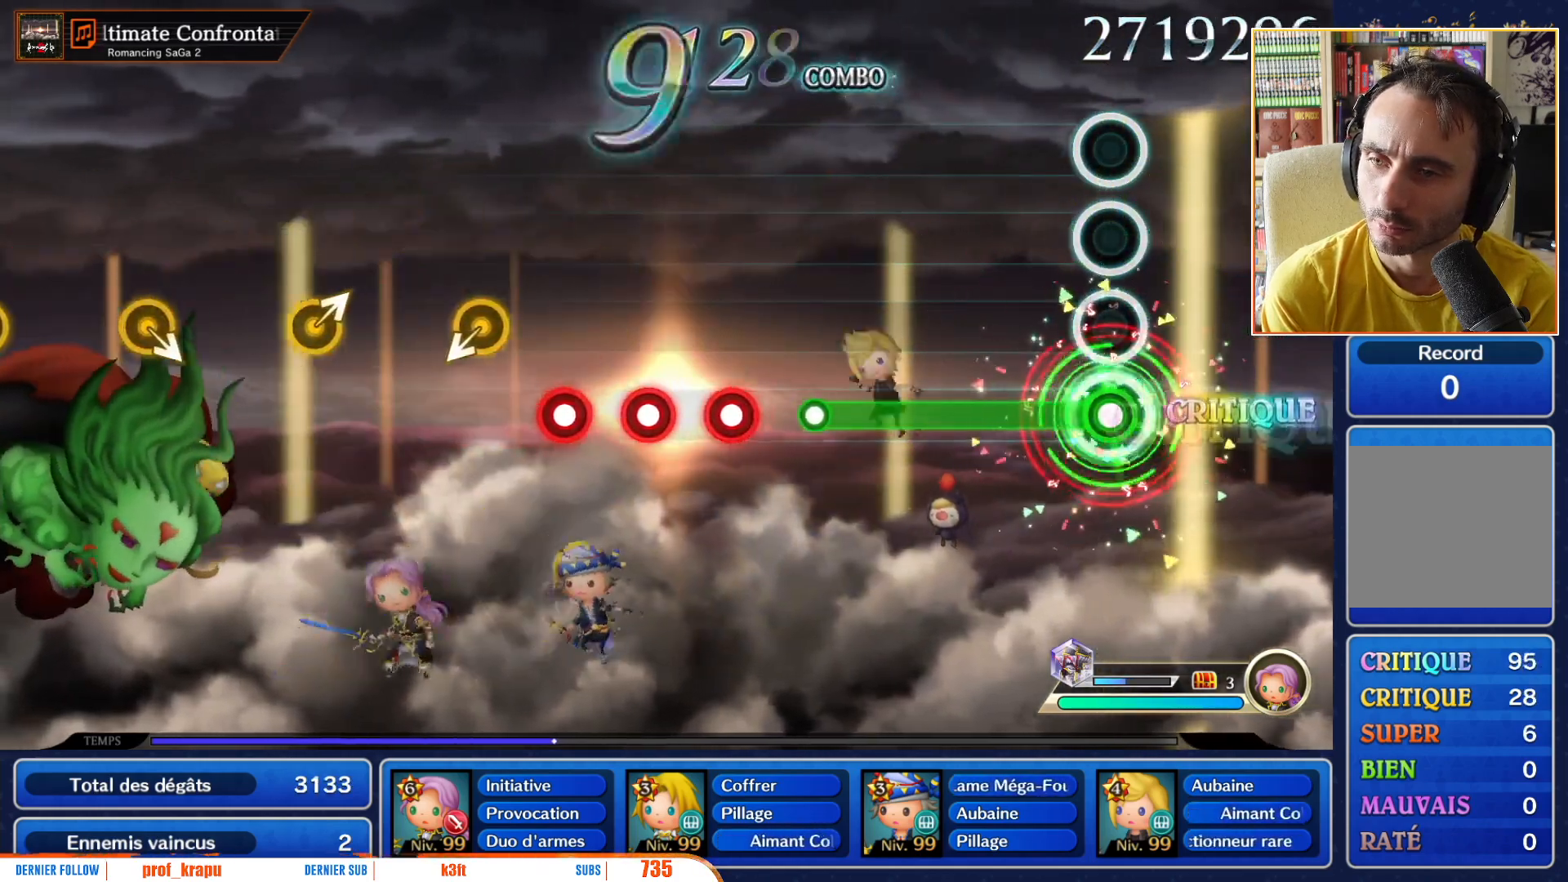
{"buttons": ["R1"], "left_stick": "center", "right_stick": "center", "events": []}
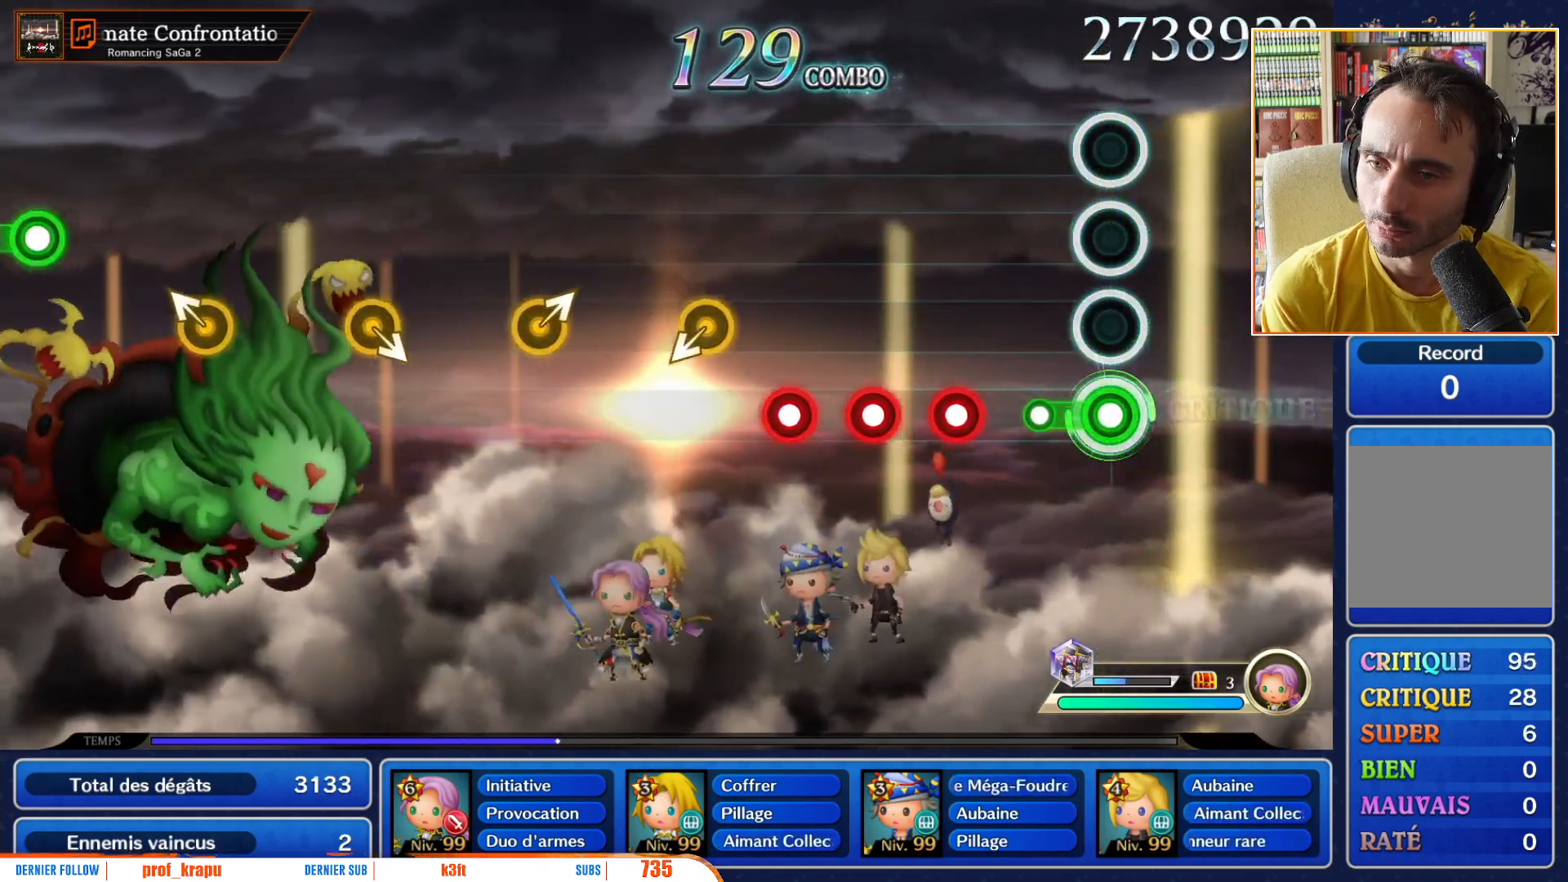
{"buttons": [], "left_stick": "center", "right_stick": "center", "events": [[200, "R1", "up"], [417, "R1", "down"], [483, "R1", "up"]]}
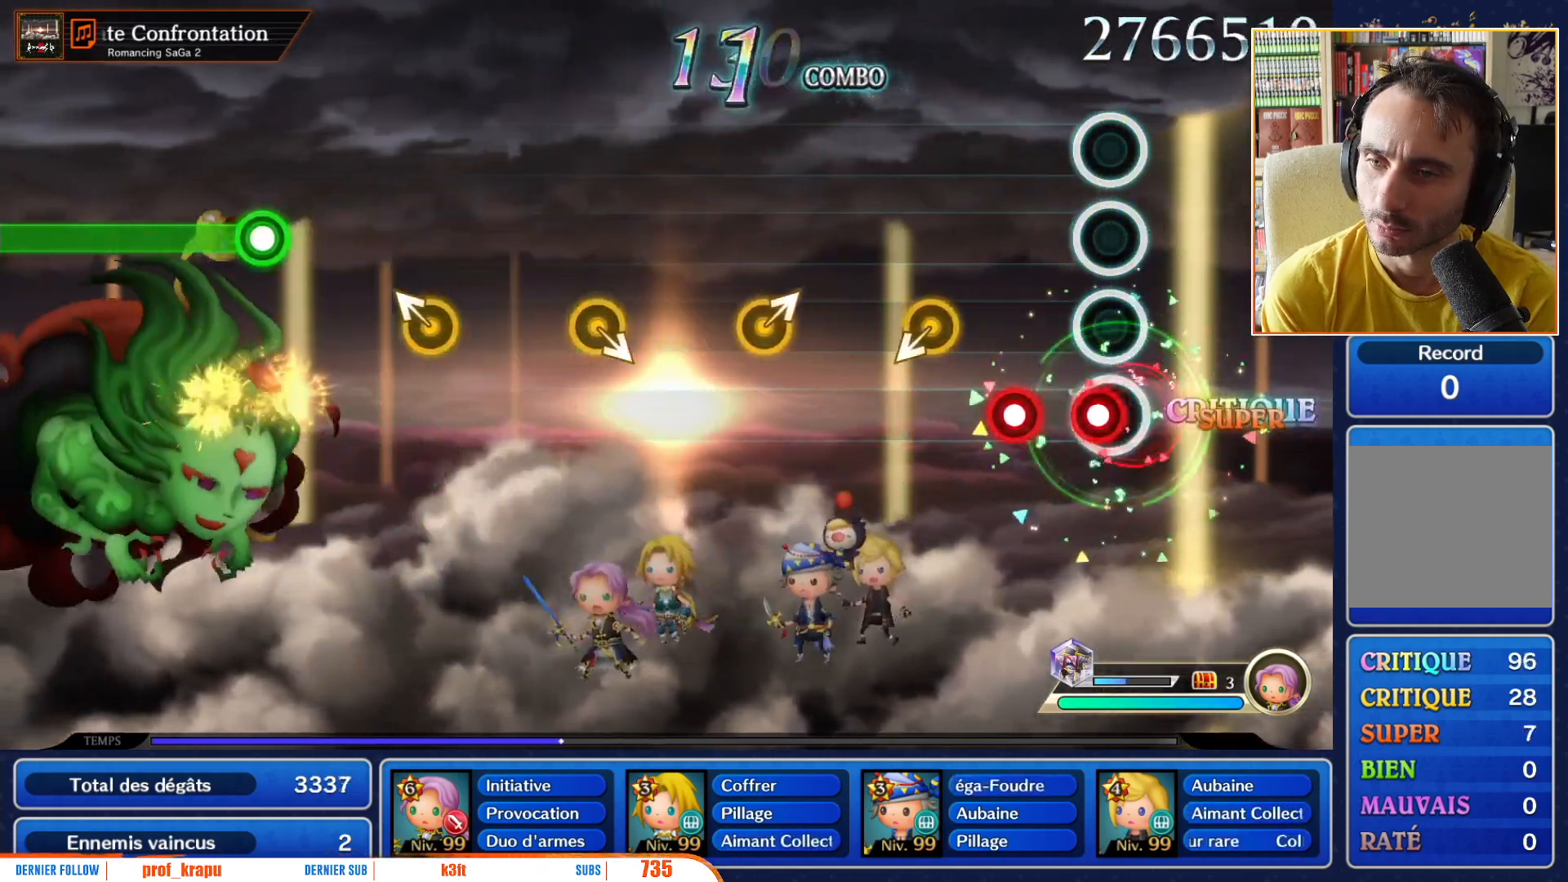
{"buttons": [], "left_stick": "center", "right_stick": "center", "events": [[67, "R1", "down"], [167, "R1", "up"], [250, "R1", "down"], [350, "R1", "up"], [417, "left_stick", "down-left"], [467, "left_stick", "center"]]}
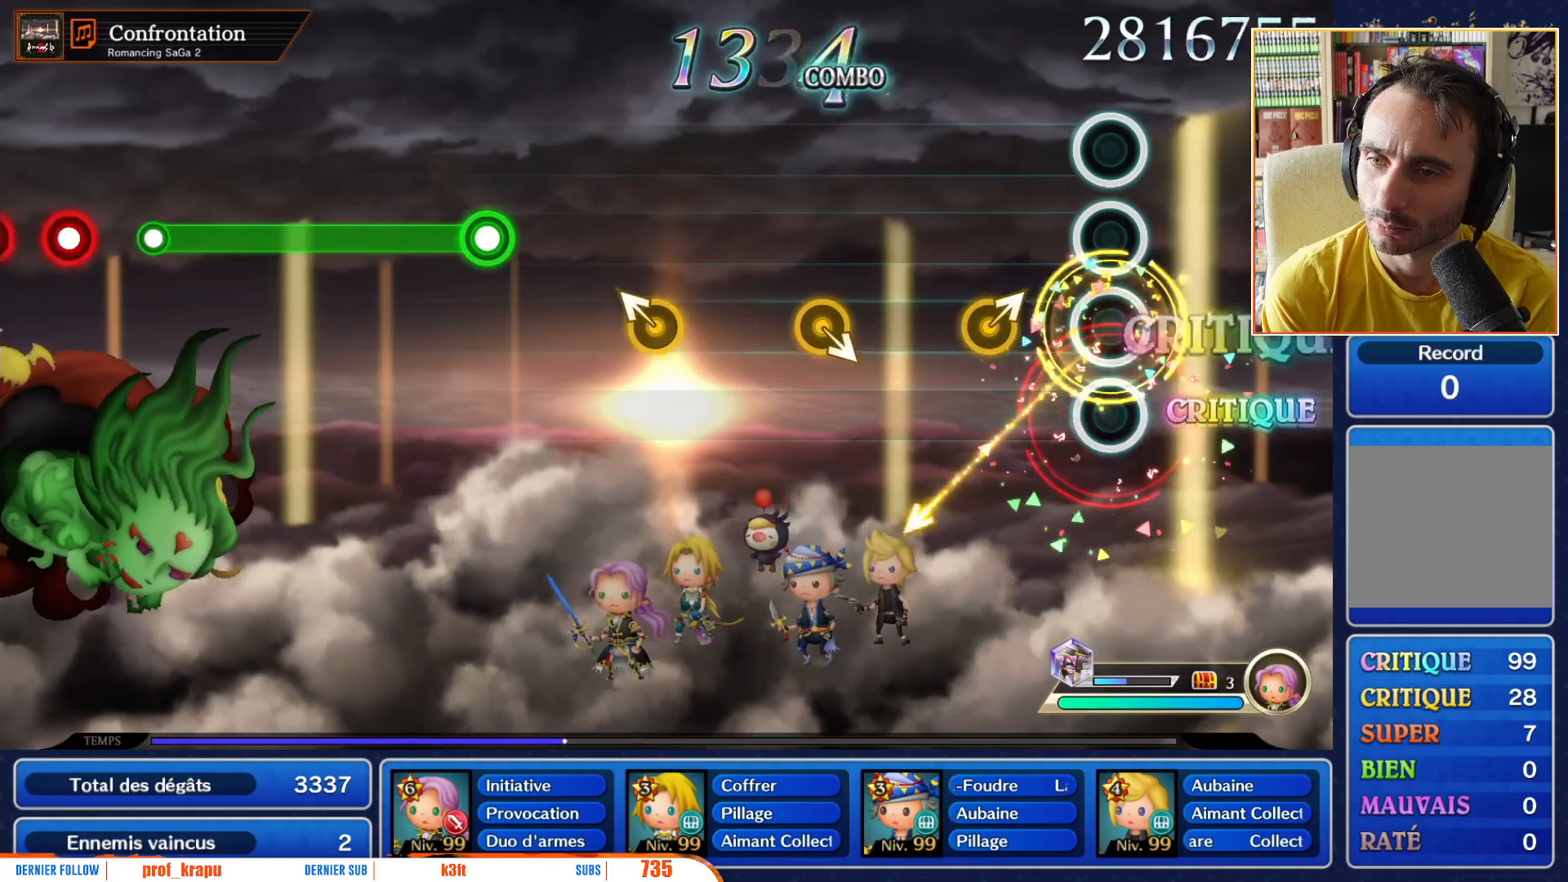
{"buttons": [], "left_stick": "center", "right_stick": "center", "events": [[267, "left_stick", "up-right"], [367, "left_stick", "center"]]}
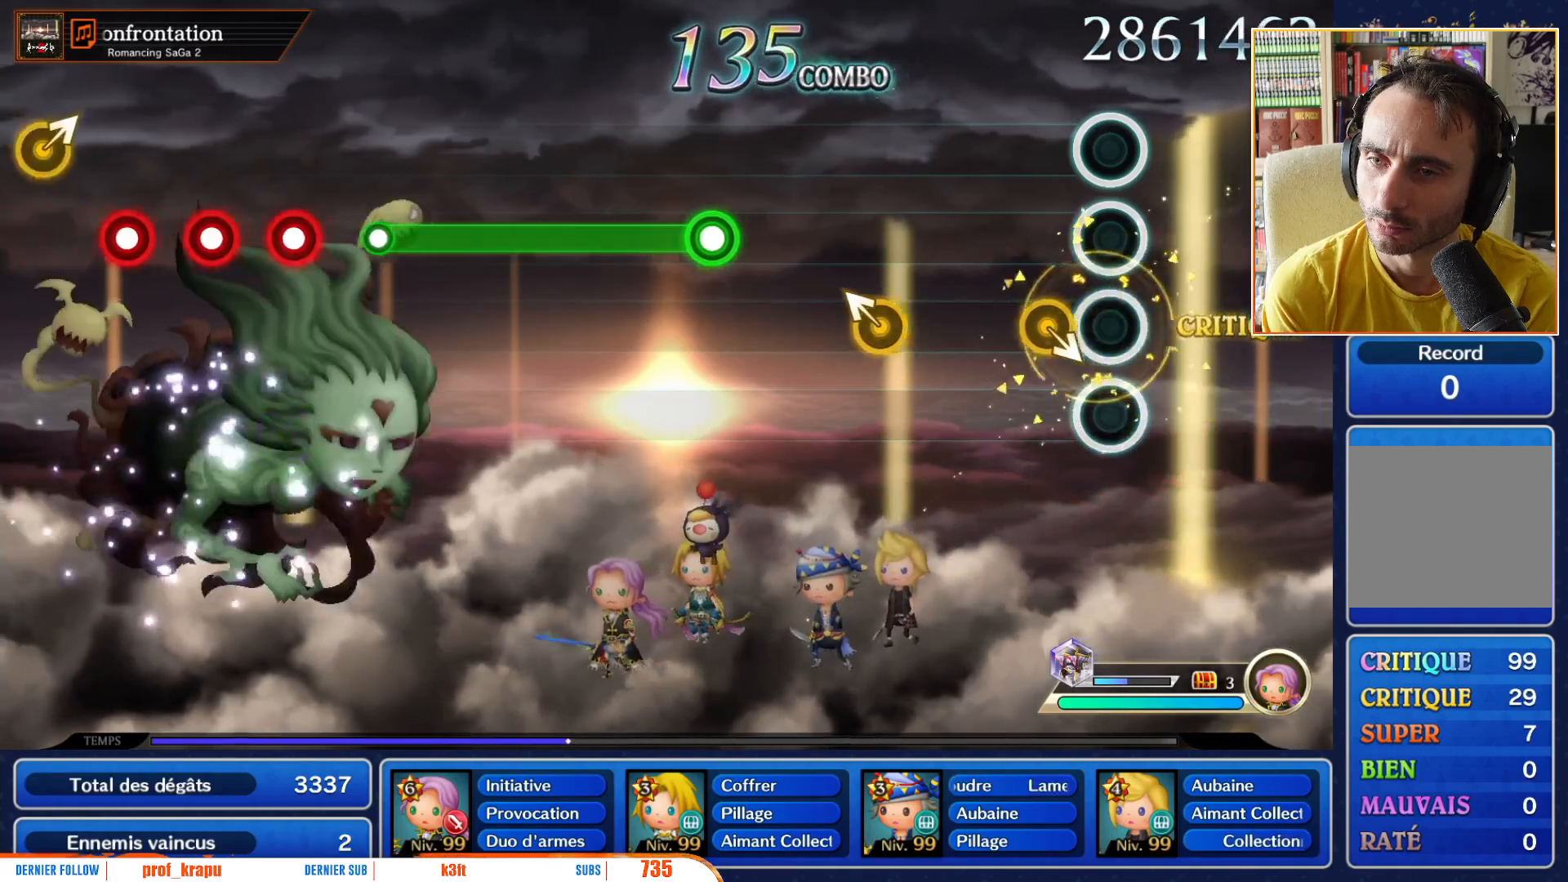
{"buttons": [], "left_stick": "center", "right_stick": "center", "events": [[117, "left_stick", "right"], [233, "left_stick", "center"]]}
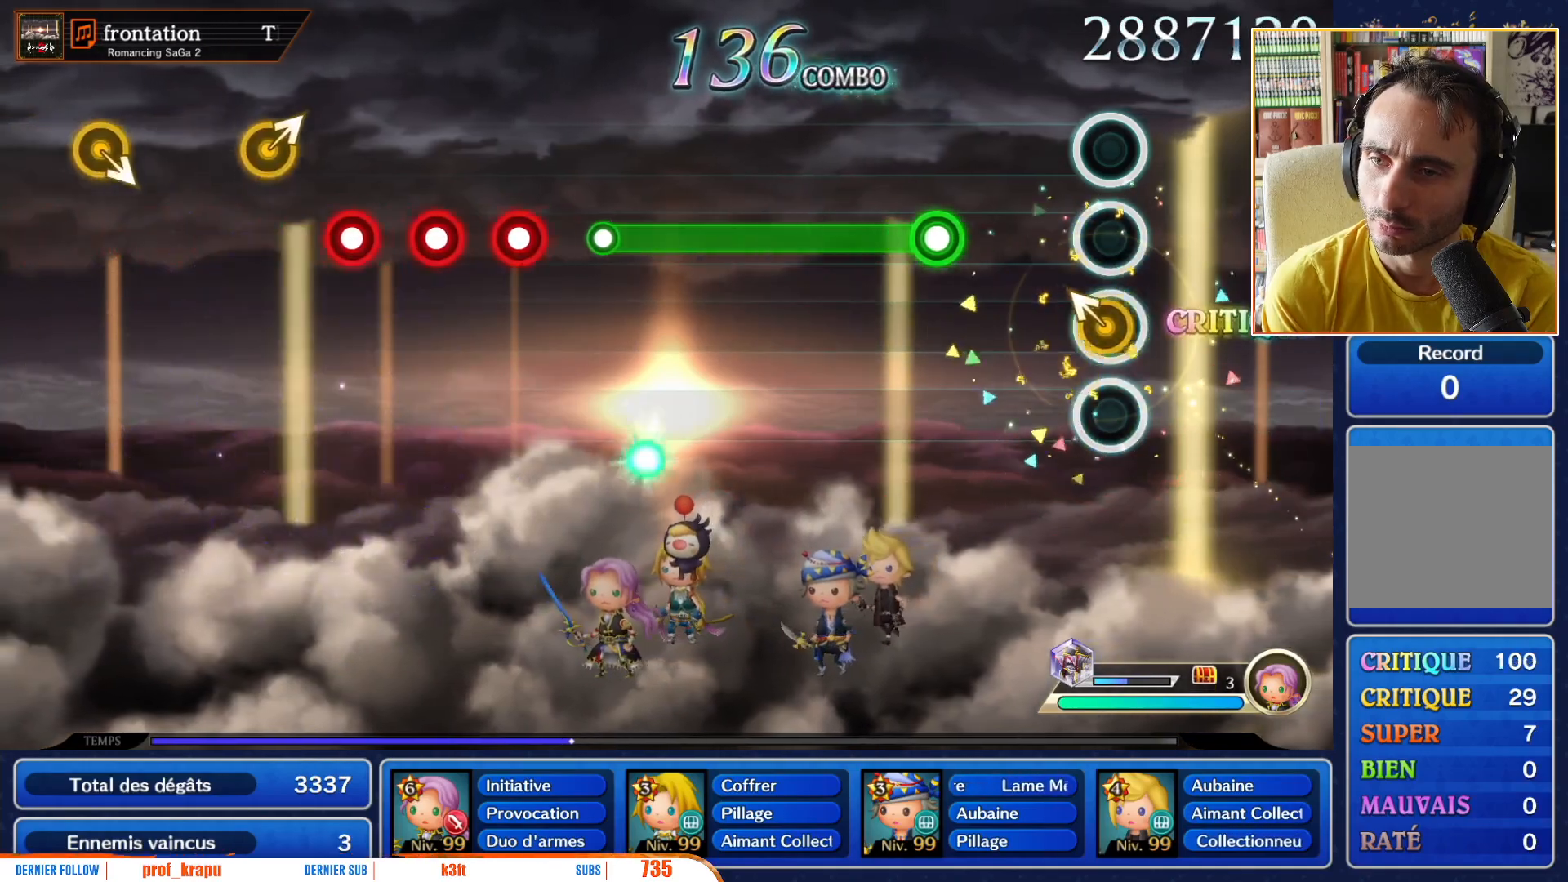
{"buttons": ["R1"], "left_stick": "center", "right_stick": "center", "events": [[50, "left_stick", "up-left"], [150, "left_stick", "center"], [450, "R1", "down"]]}
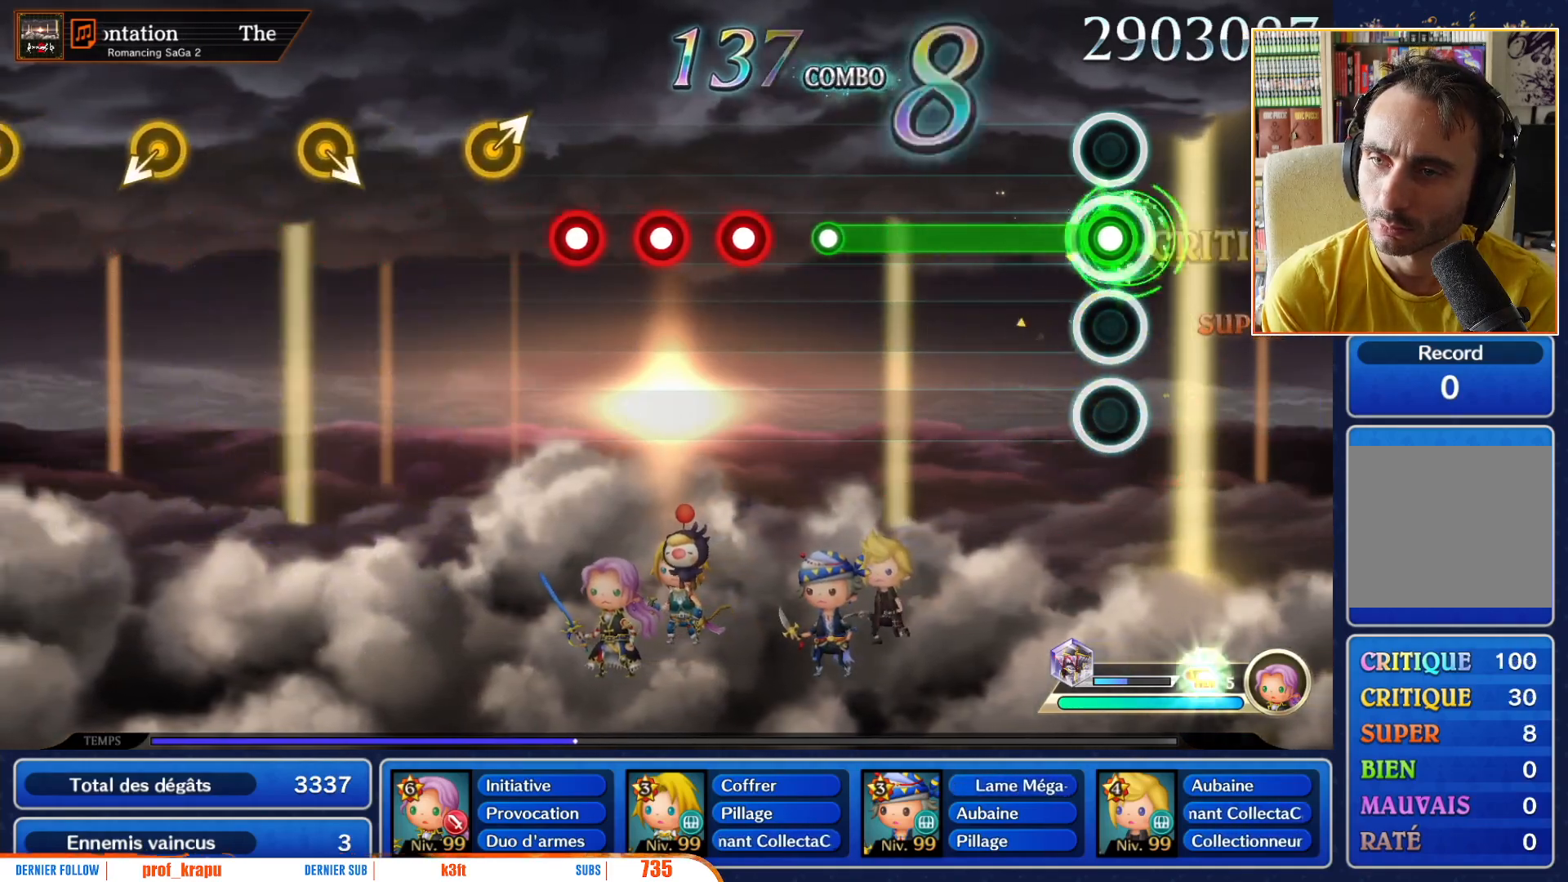
{"buttons": ["R1"], "left_stick": "center", "right_stick": "center", "events": []}
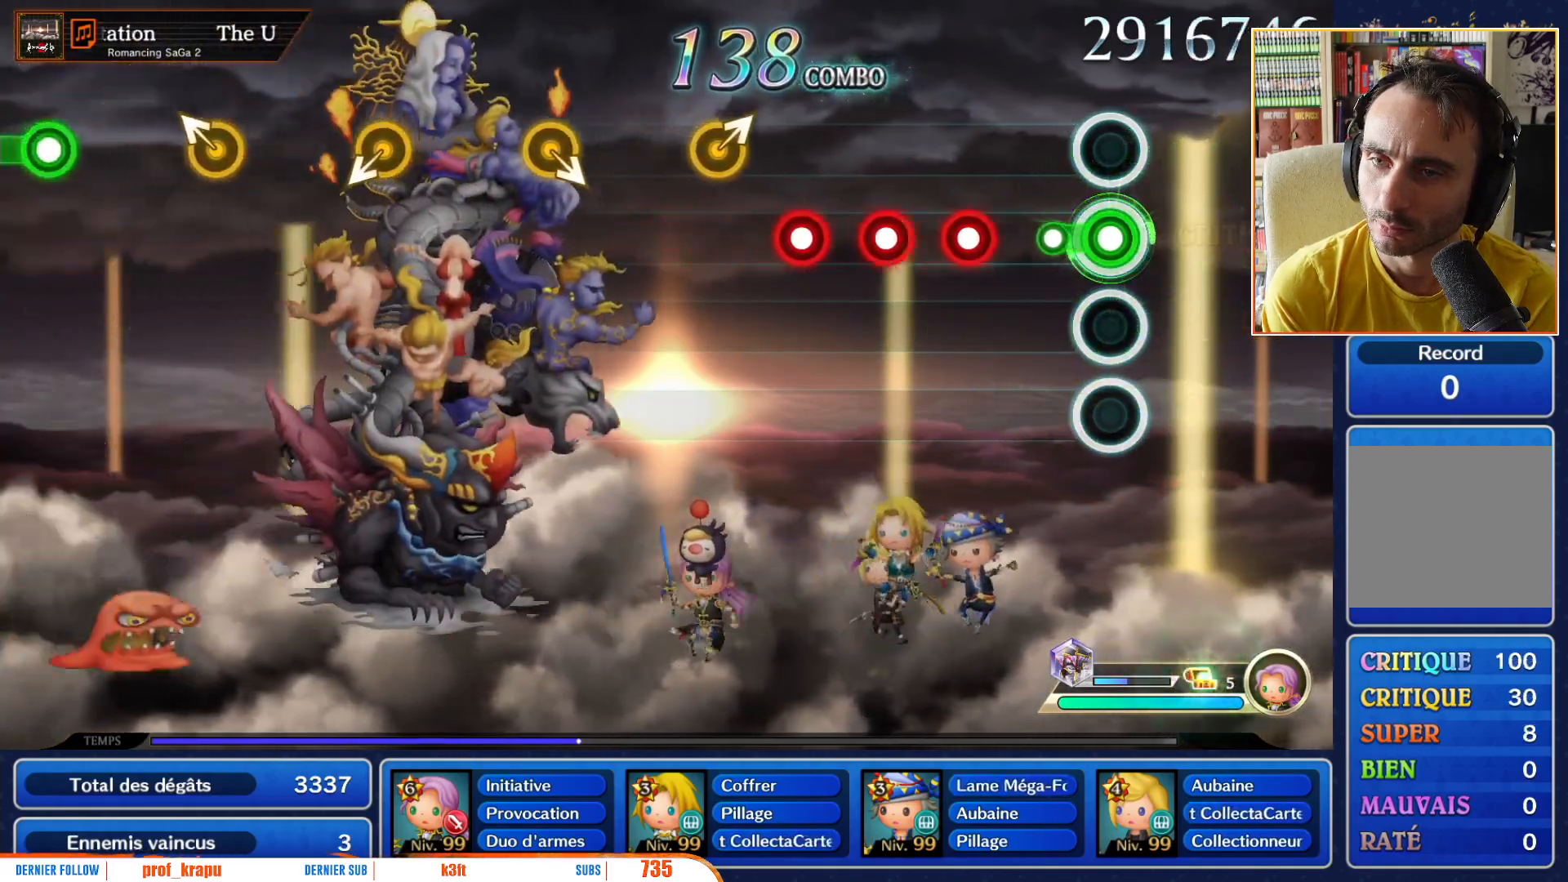
{"buttons": ["R1"], "left_stick": "center", "right_stick": "center", "events": [[150, "R1", "up"], [317, "R1", "down"], [383, "R1", "up"], [483, "R1", "down"]]}
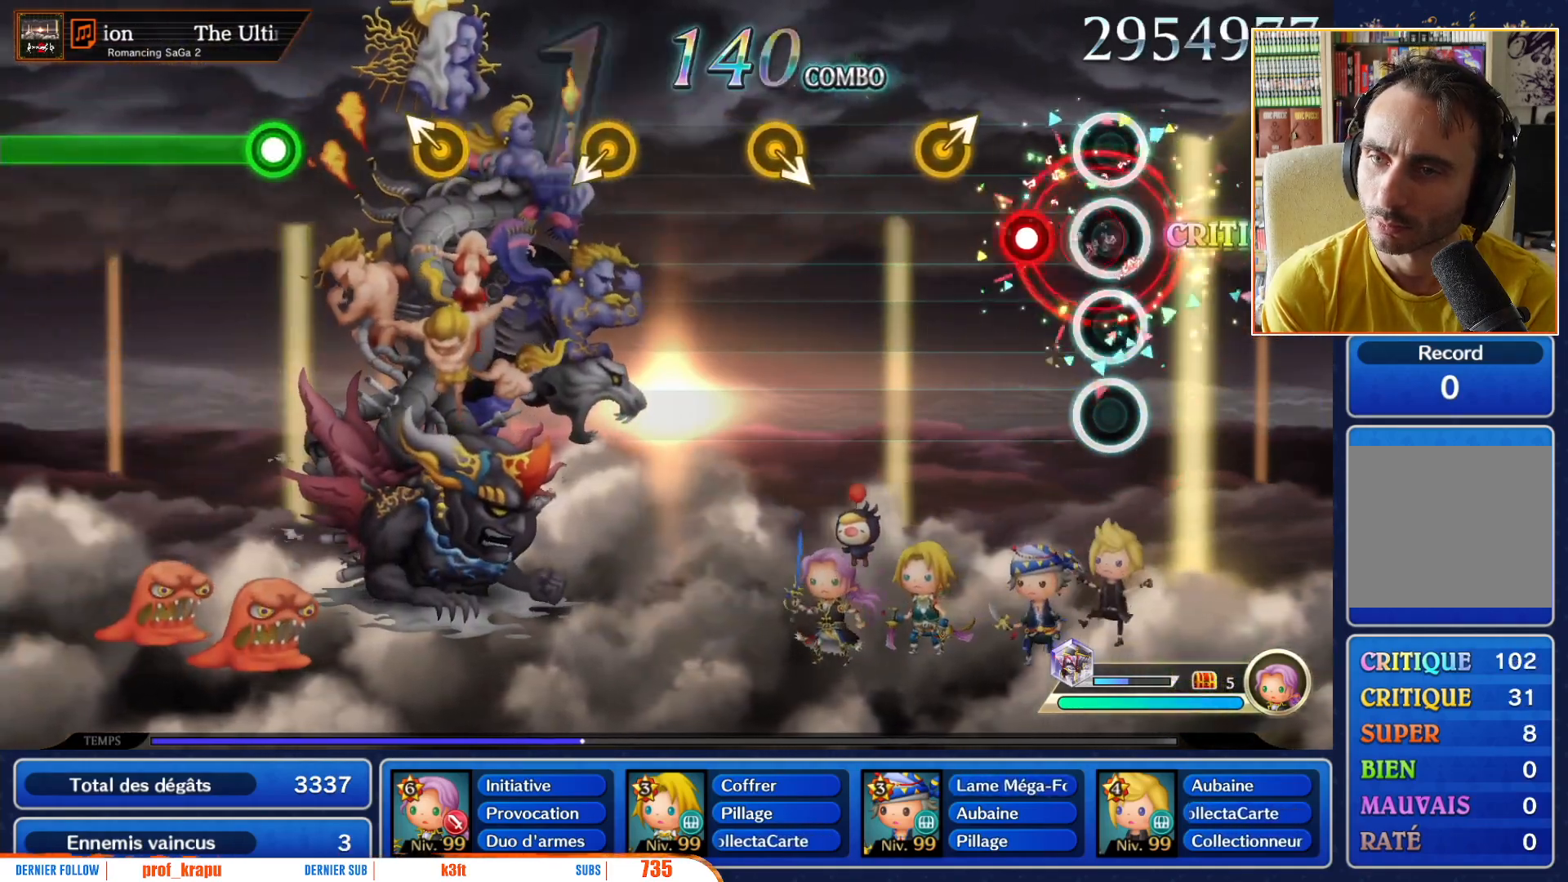
{"buttons": [], "left_stick": "center", "right_stick": "center", "events": [[117, "R1", "up"], [150, "R1", "down"], [300, "R1", "up"], [367, "left_stick", "up-right"], [467, "left_stick", "center"]]}
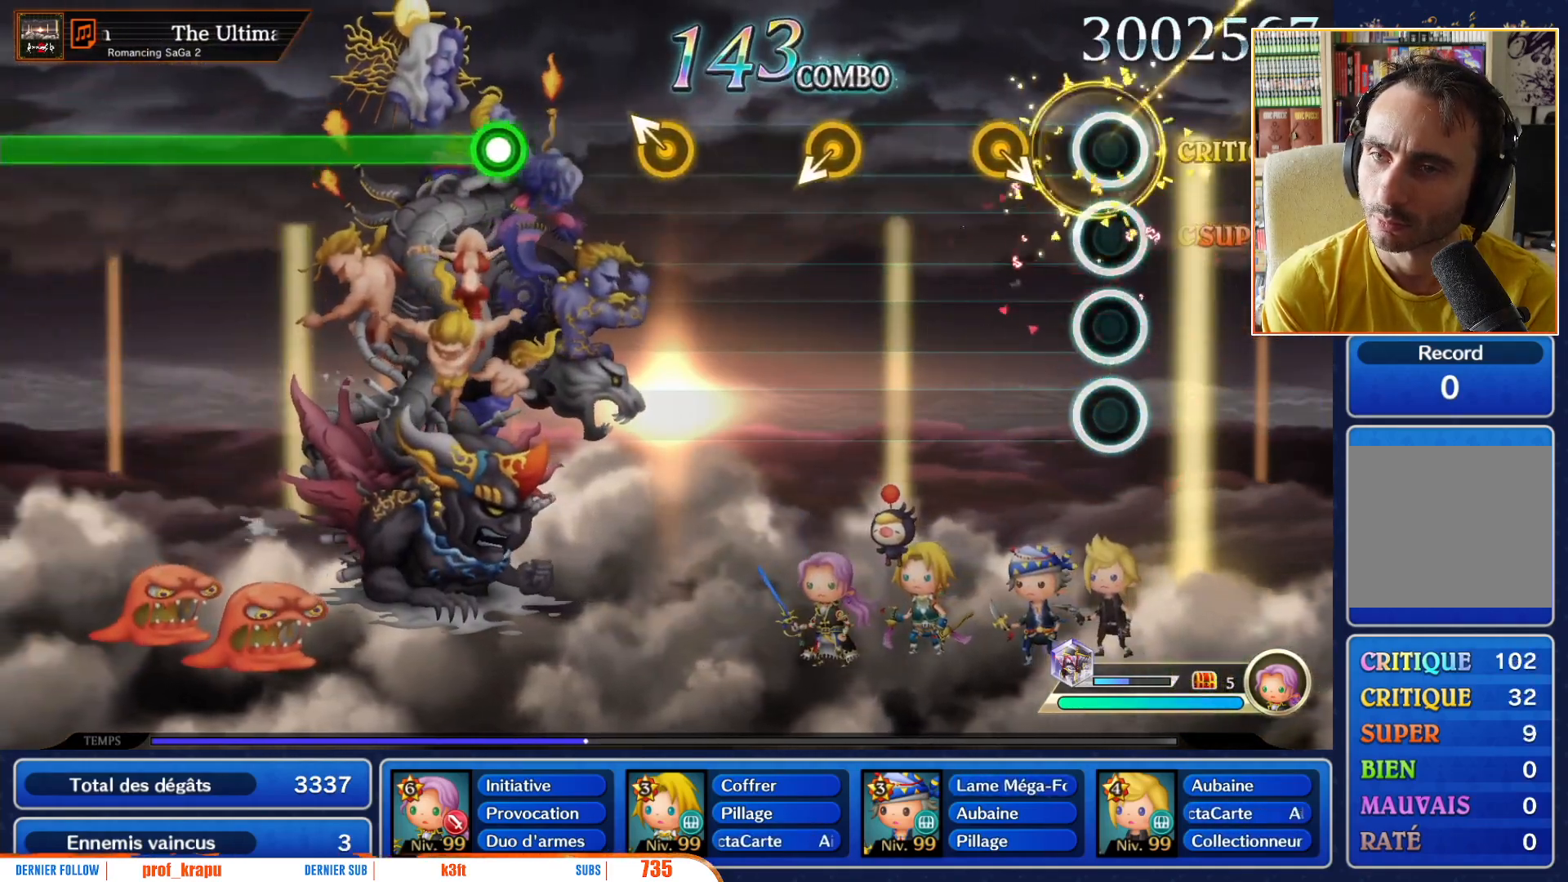
{"buttons": [], "left_stick": "center", "right_stick": "center", "events": [[233, "left_stick", "down-right"], [333, "left_stick", "center"]]}
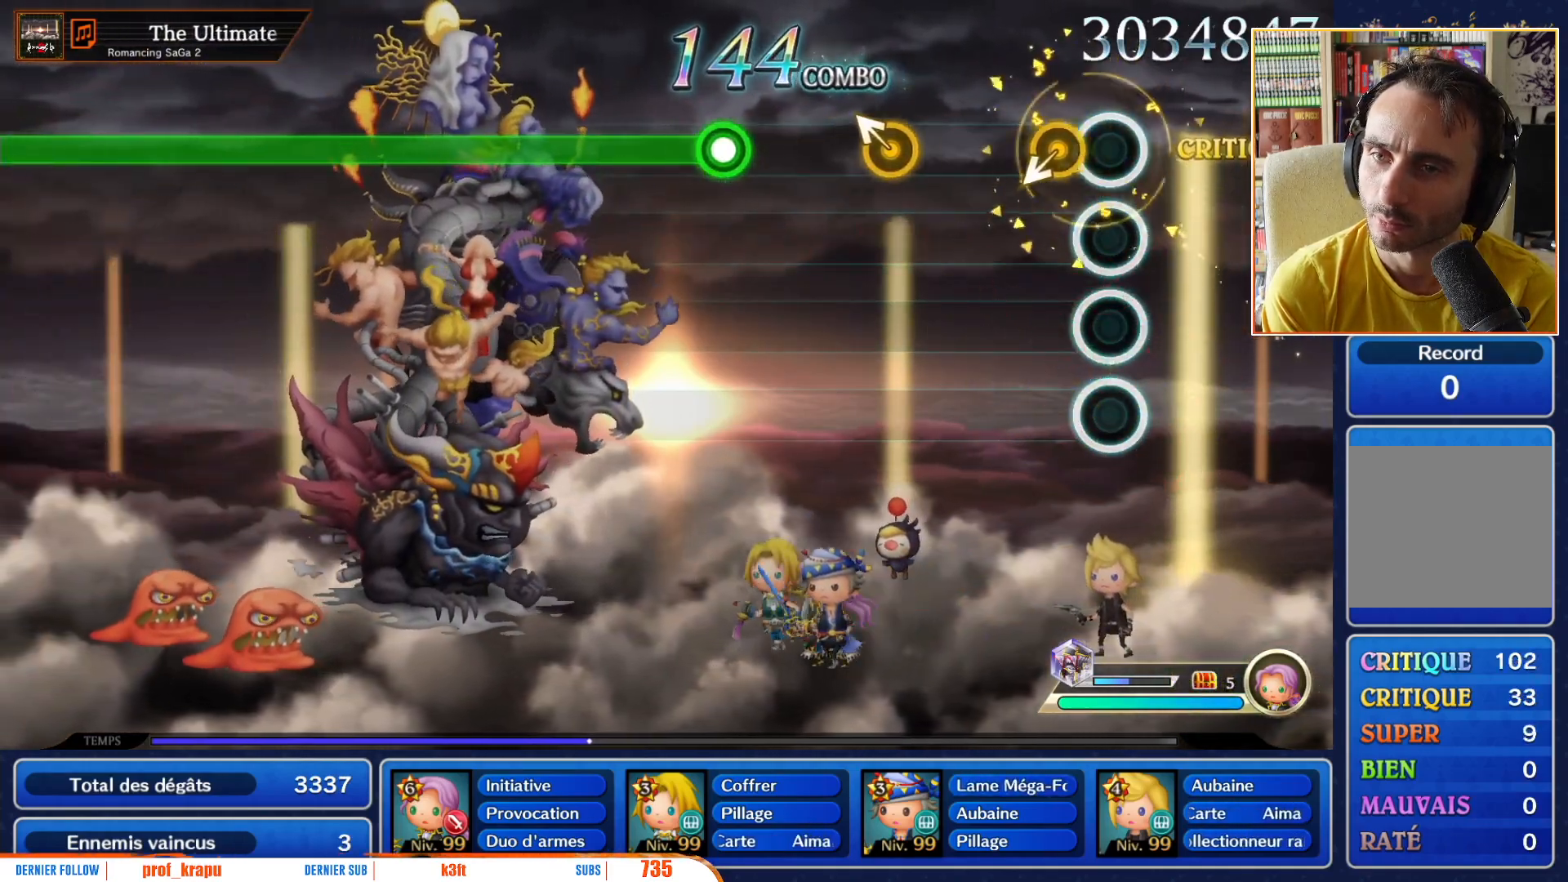
{"buttons": [], "left_stick": "center", "right_stick": "center", "events": []}
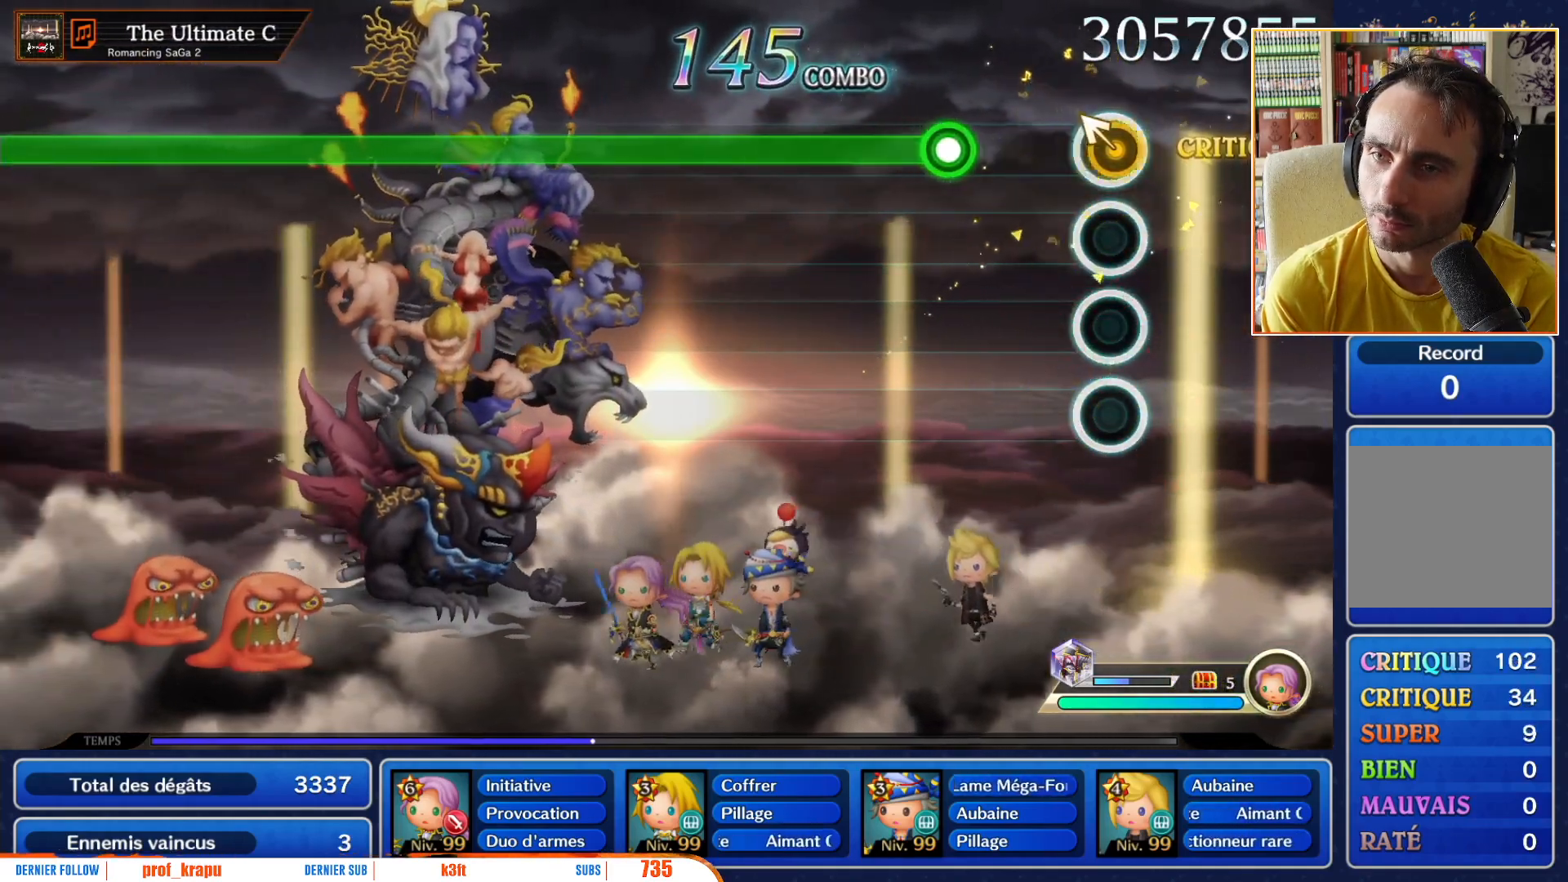
{"buttons": ["R1"], "left_stick": "center", "right_stick": "center", "events": [[33, "left_stick", "up-left"], [133, "left_stick", "center"], [383, "R1", "down"]]}
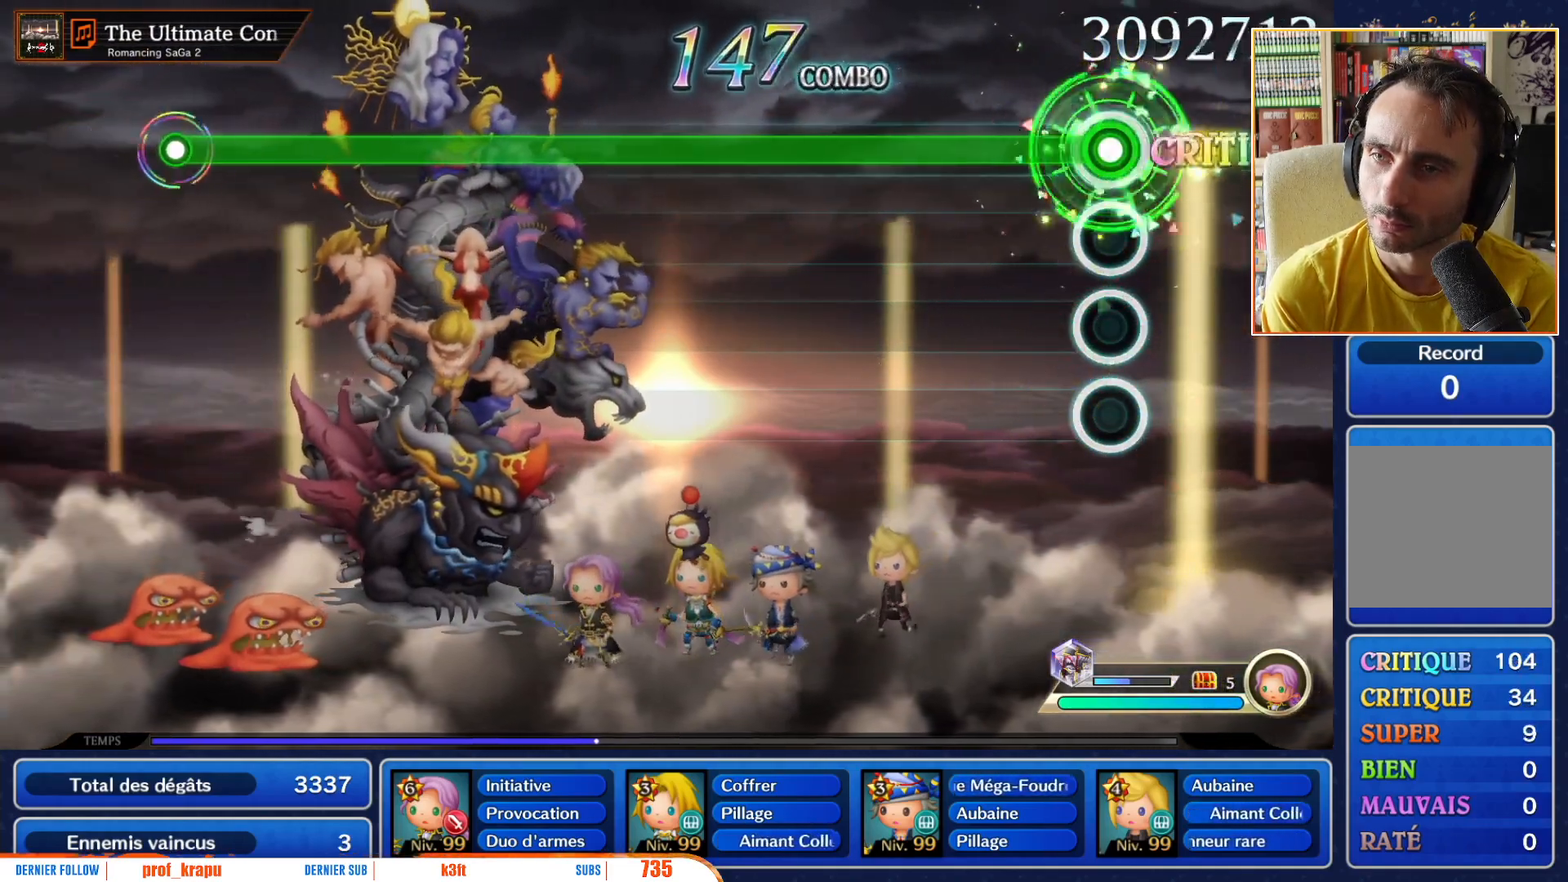
{"buttons": ["R1"], "left_stick": "center", "right_stick": "center", "events": []}
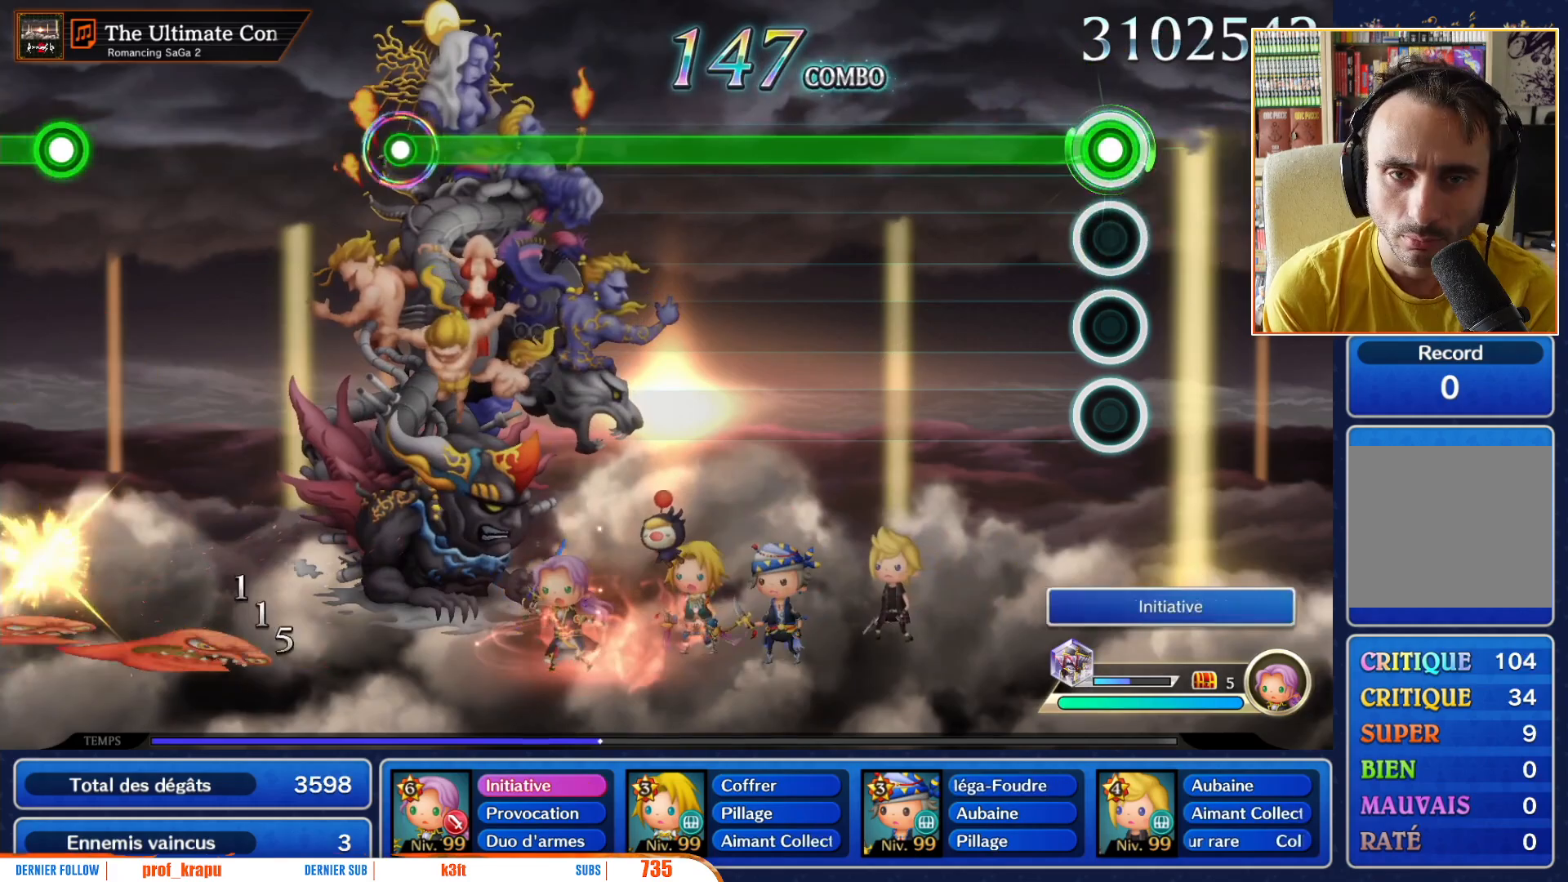
{"buttons": ["R1"], "left_stick": "center", "right_stick": "center", "events": []}
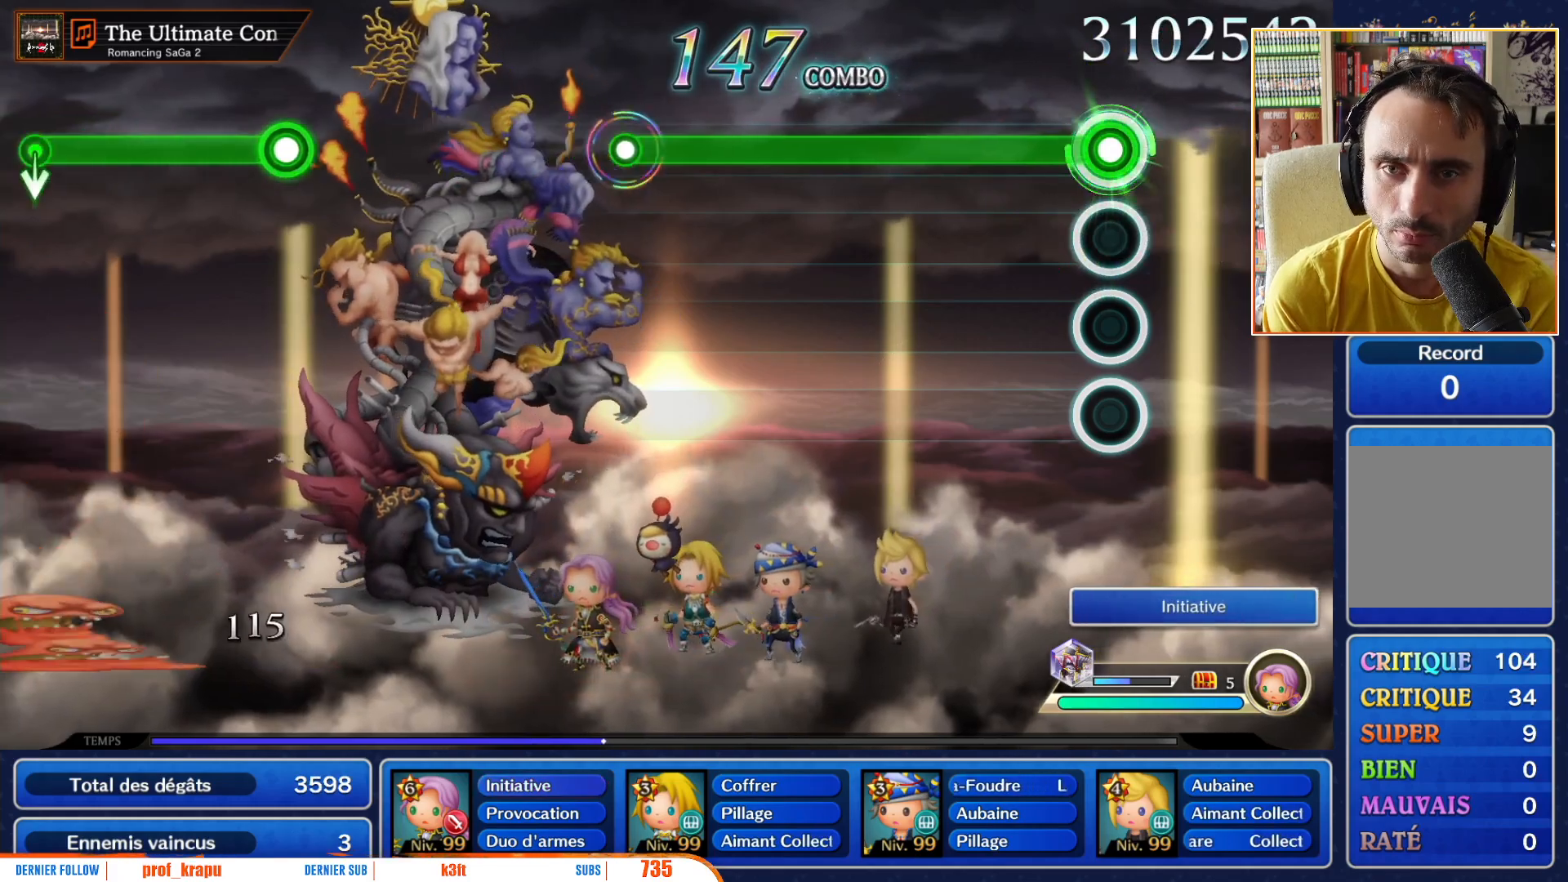
{"buttons": ["R1"], "left_stick": "center", "right_stick": "center", "events": []}
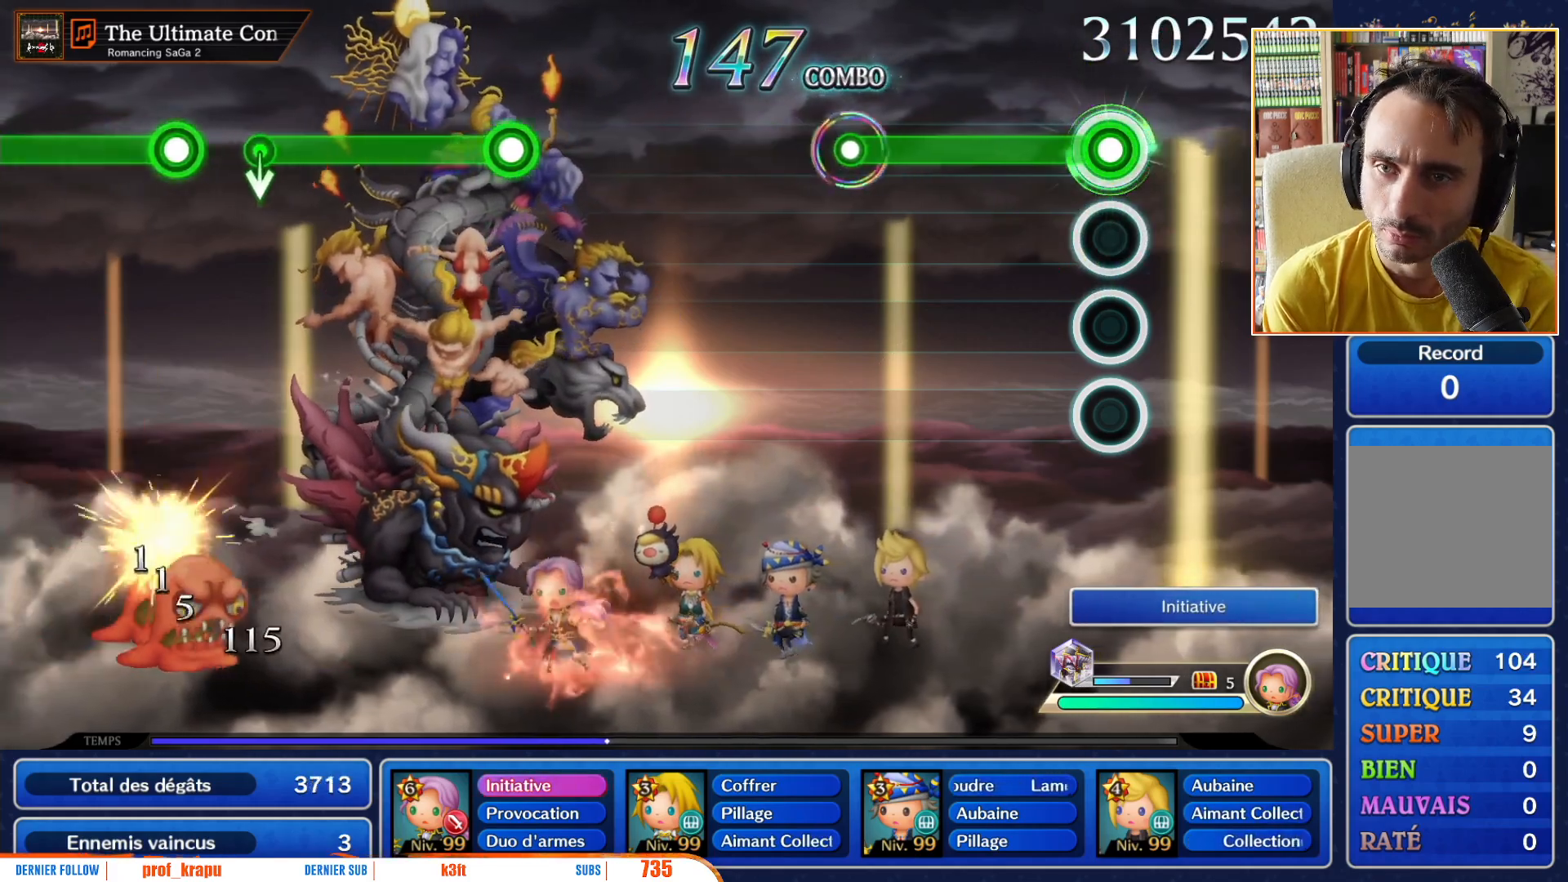
{"buttons": ["R1"], "left_stick": "center", "right_stick": "center", "events": []}
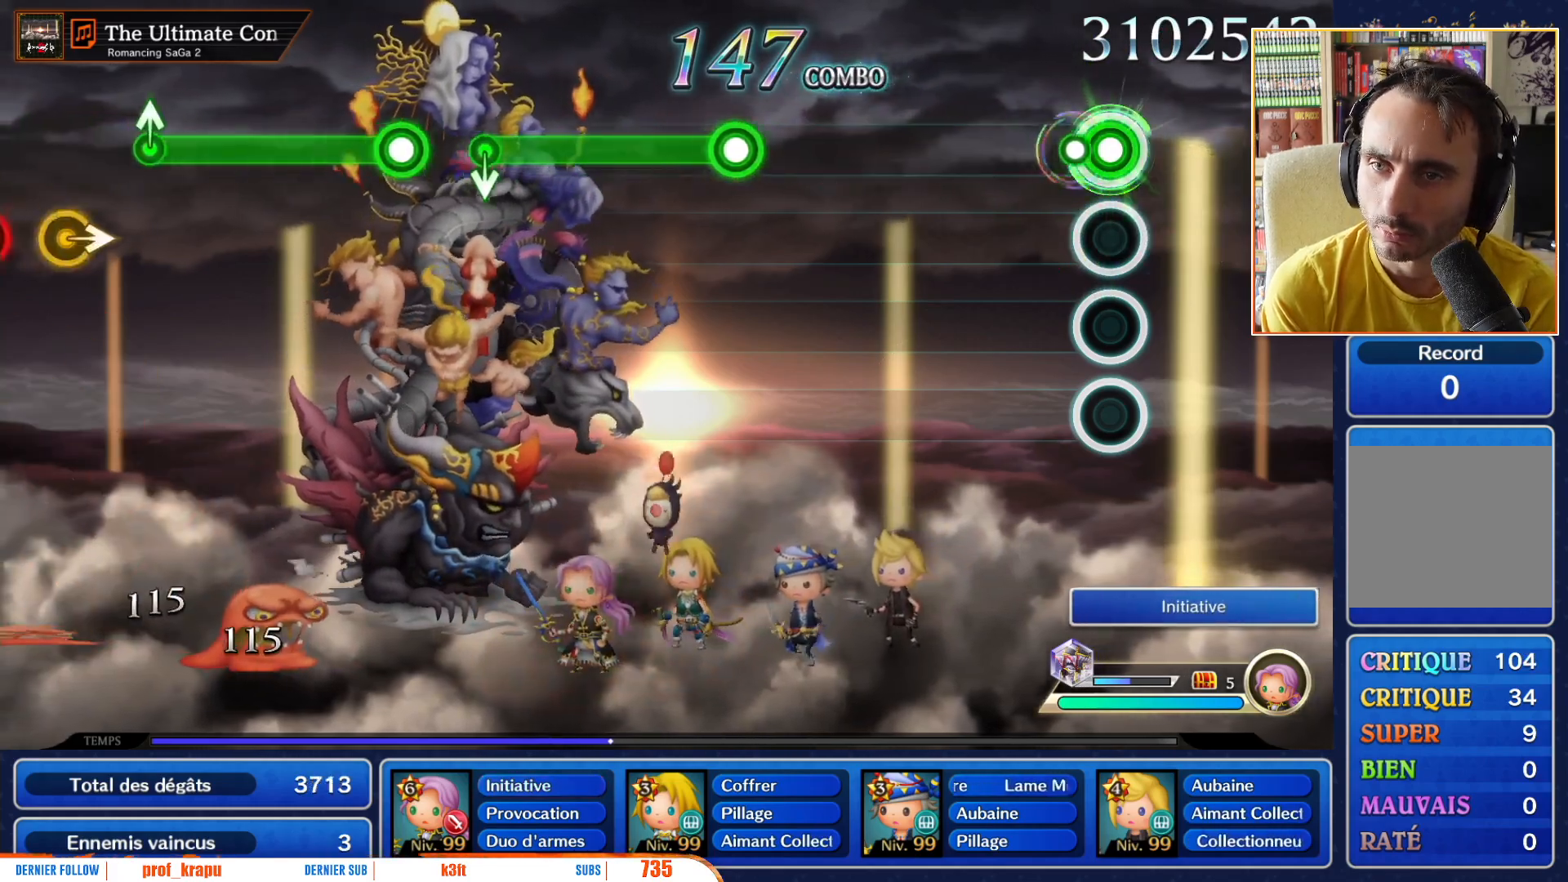
{"buttons": [], "left_stick": "center", "right_stick": "center", "events": [[83, "R1", "up"]]}
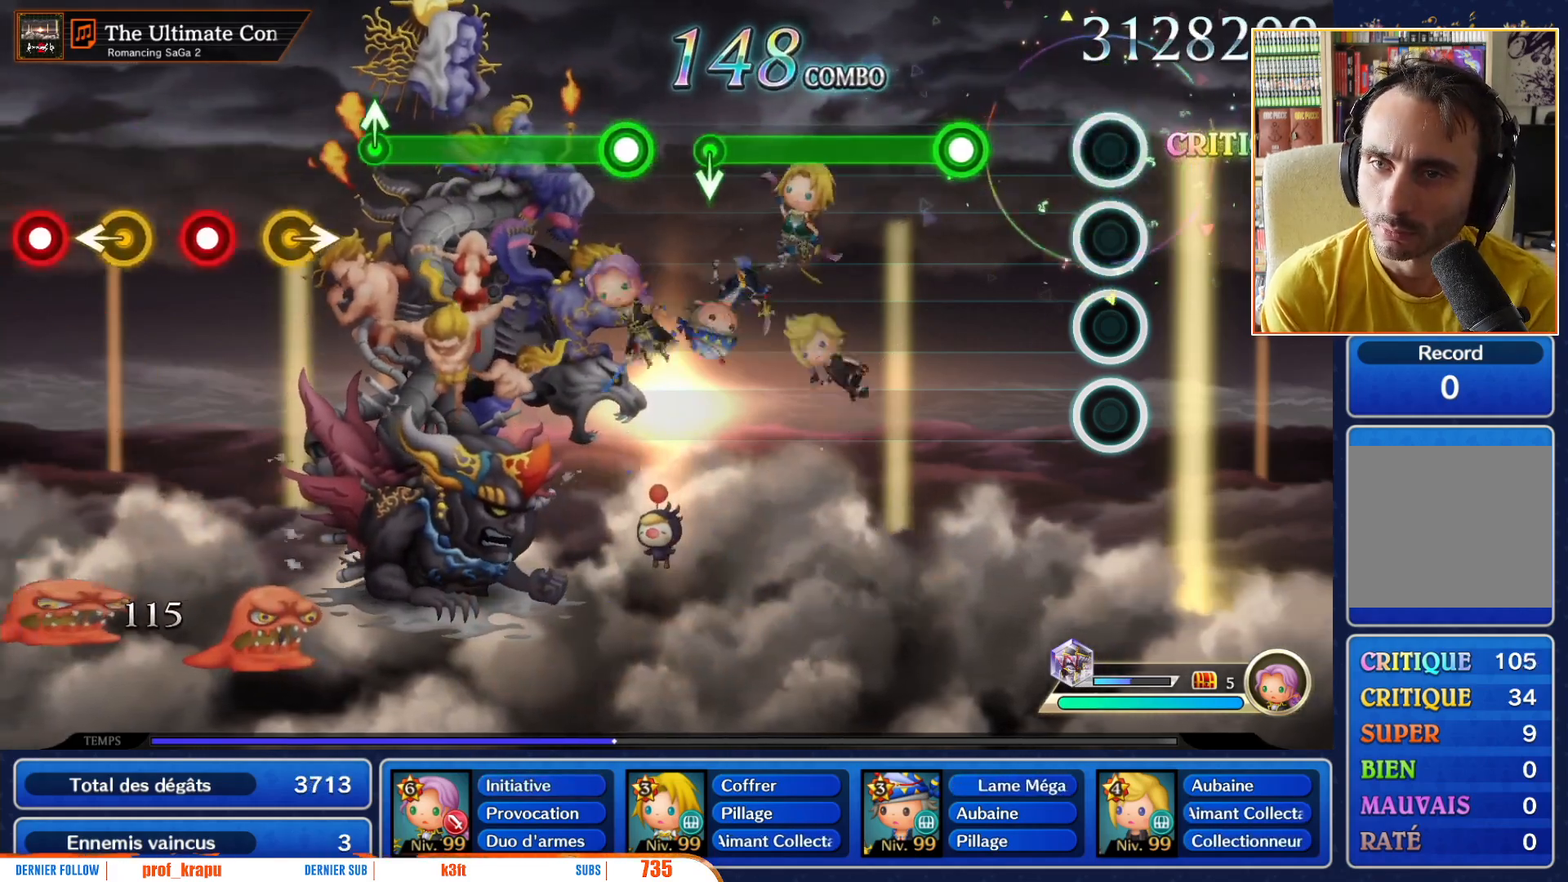
{"buttons": ["R1"], "left_stick": "center", "right_stick": "center", "events": [[350, "R1", "down"]]}
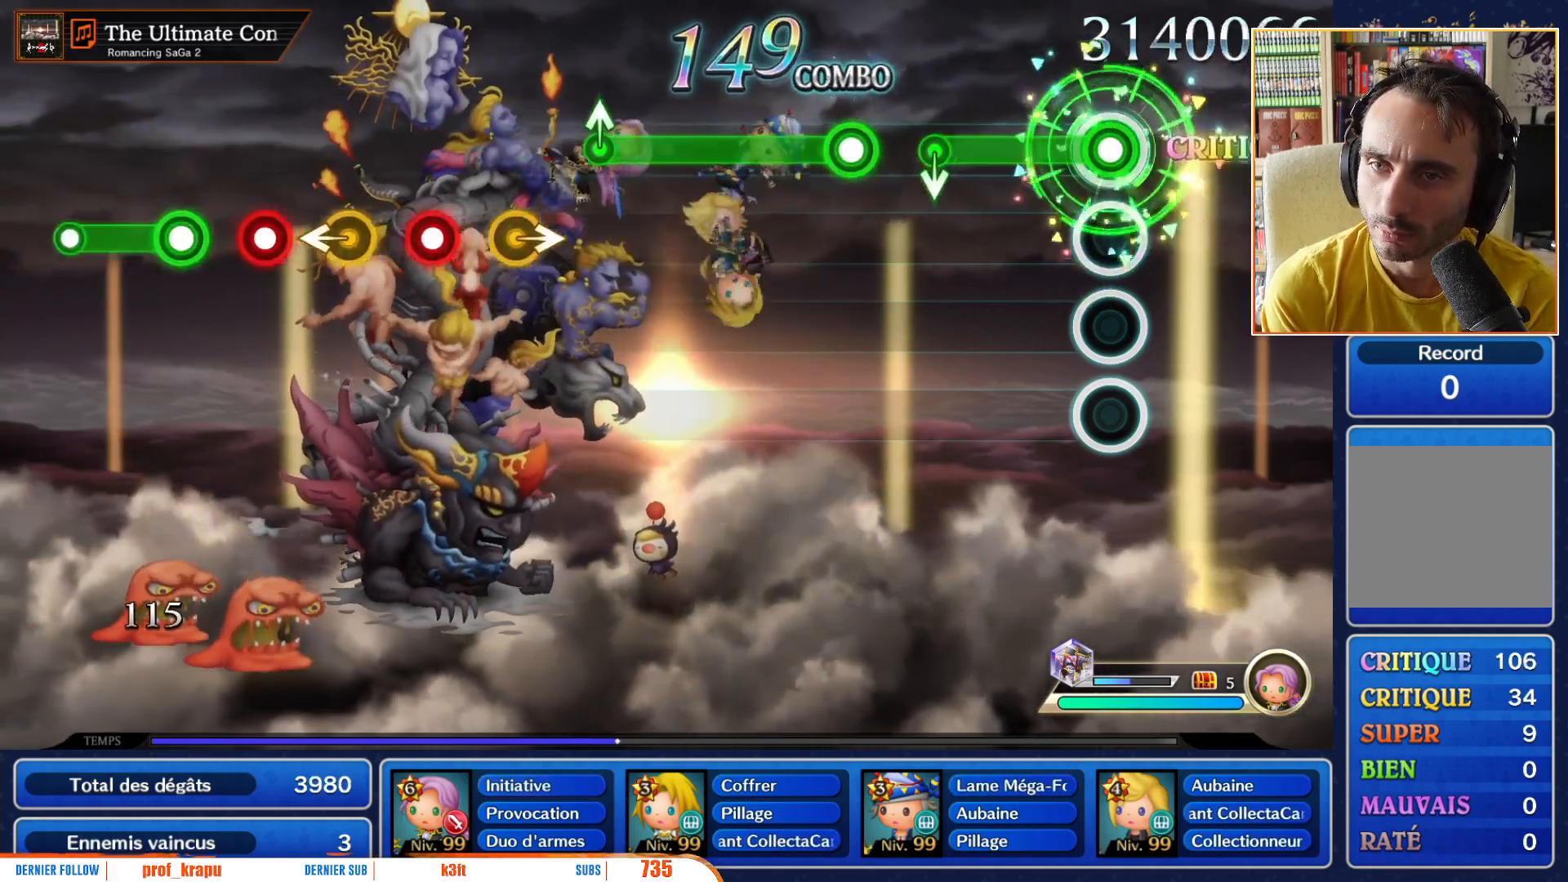
{"buttons": [], "left_stick": "center", "right_stick": "center", "events": [[367, "left_stick", "down"], [450, "R1", "up"], [500, "left_stick", "center"]]}
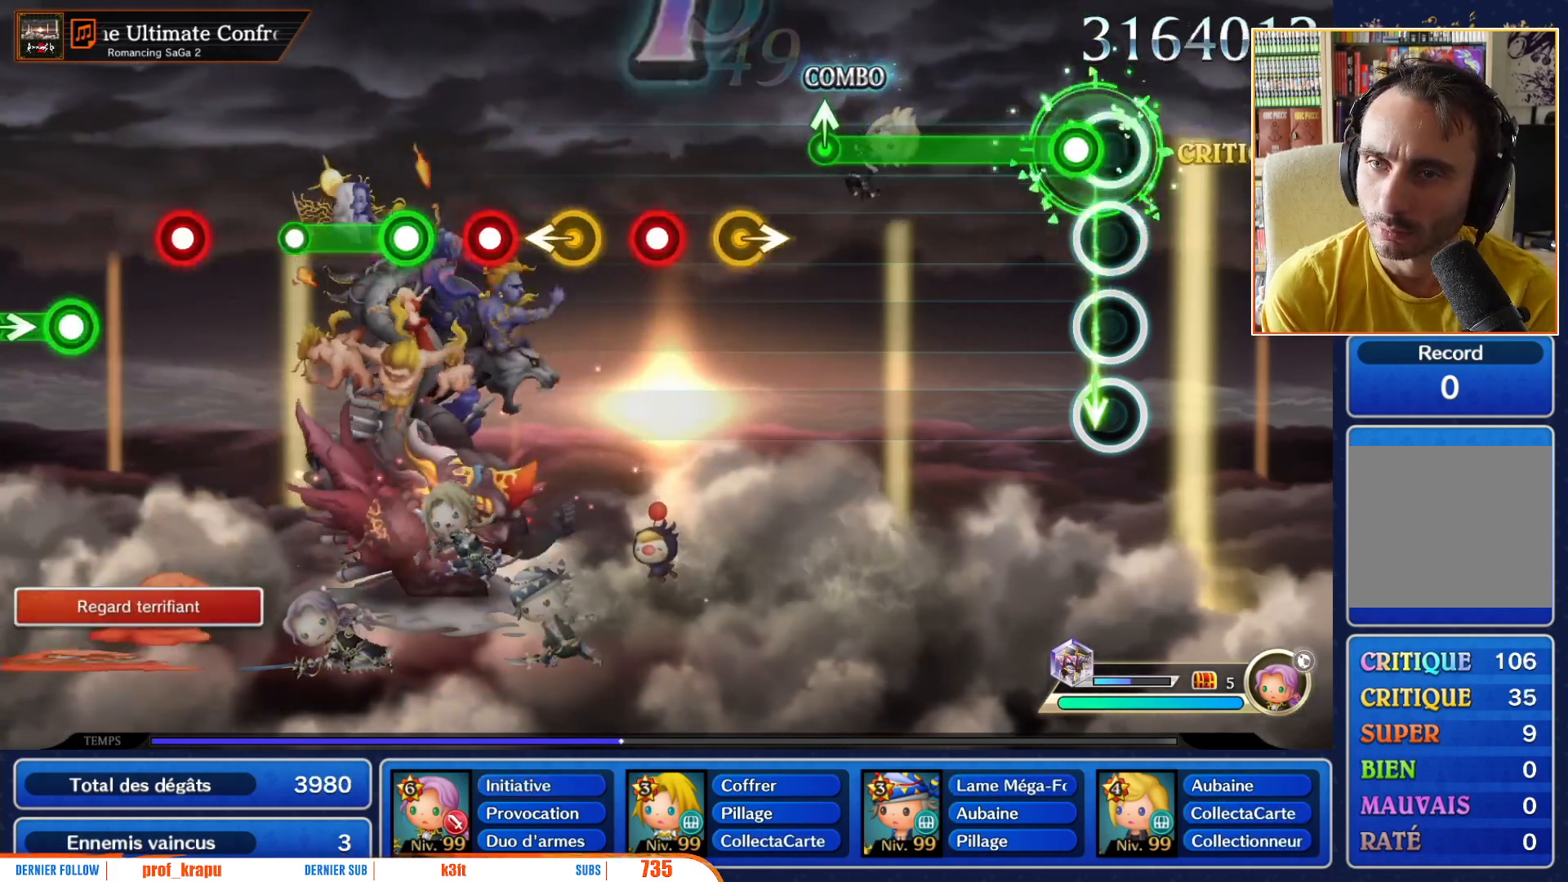
{"buttons": ["R1"], "left_stick": "center", "right_stick": "center", "events": [[117, "R1", "down"]]}
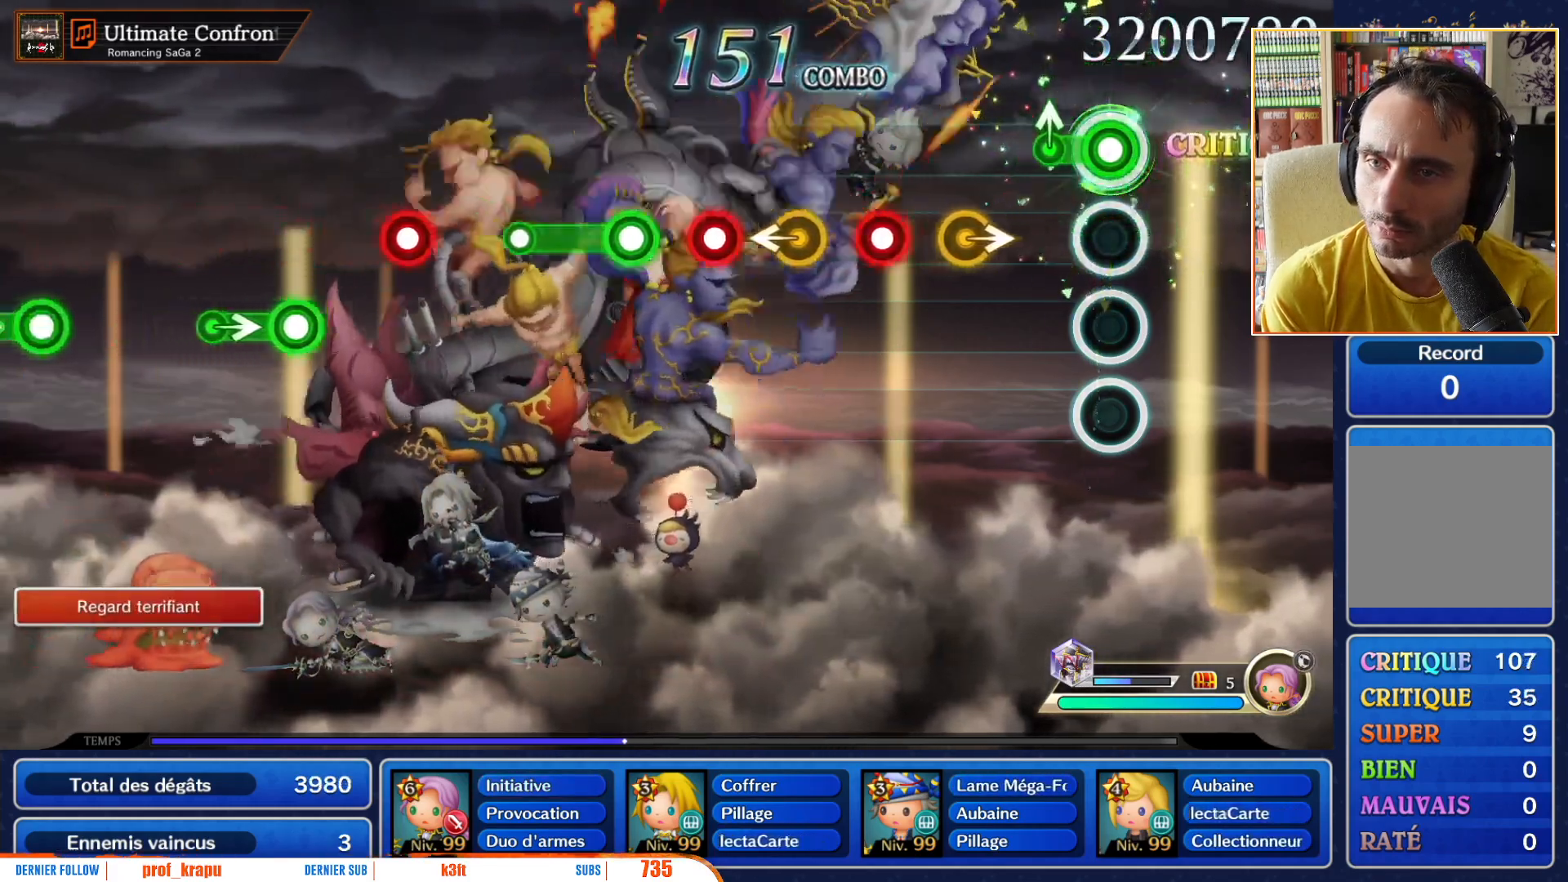
{"buttons": ["R1"], "left_stick": "center", "right_stick": "center", "events": [[167, "R1", "up"], [350, "left_stick", "right"], [433, "left_stick", "center"], [500, "R1", "down"]]}
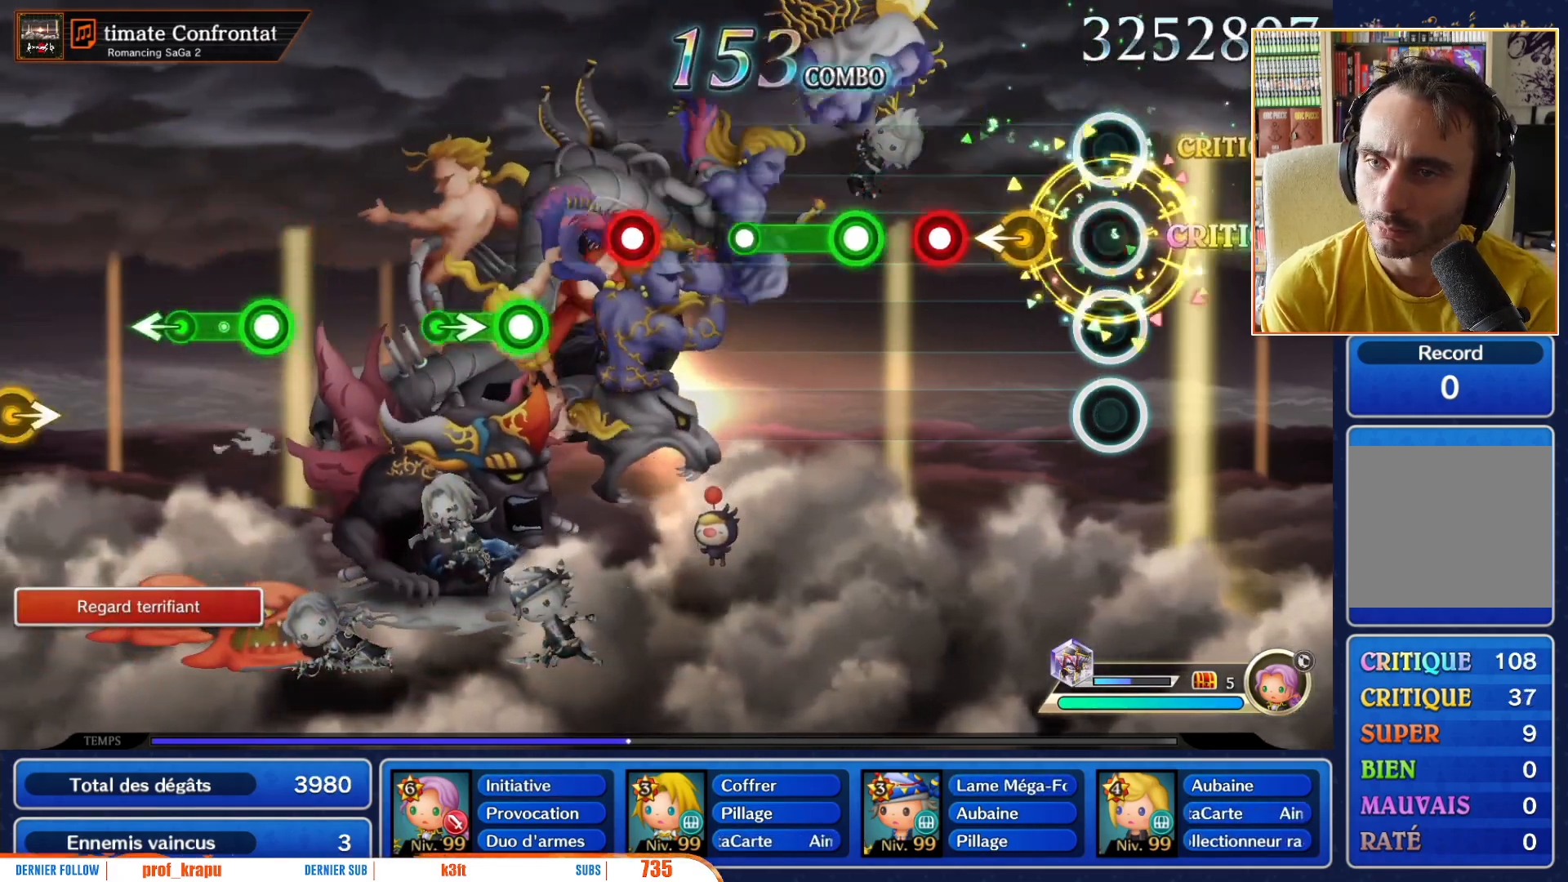
{"buttons": [], "left_stick": "center", "right_stick": "center", "events": [[167, "R1", "up"], [217, "left_stick", "left"], [300, "left_stick", "center"], [383, "R1", "down"], [483, "R1", "up"]]}
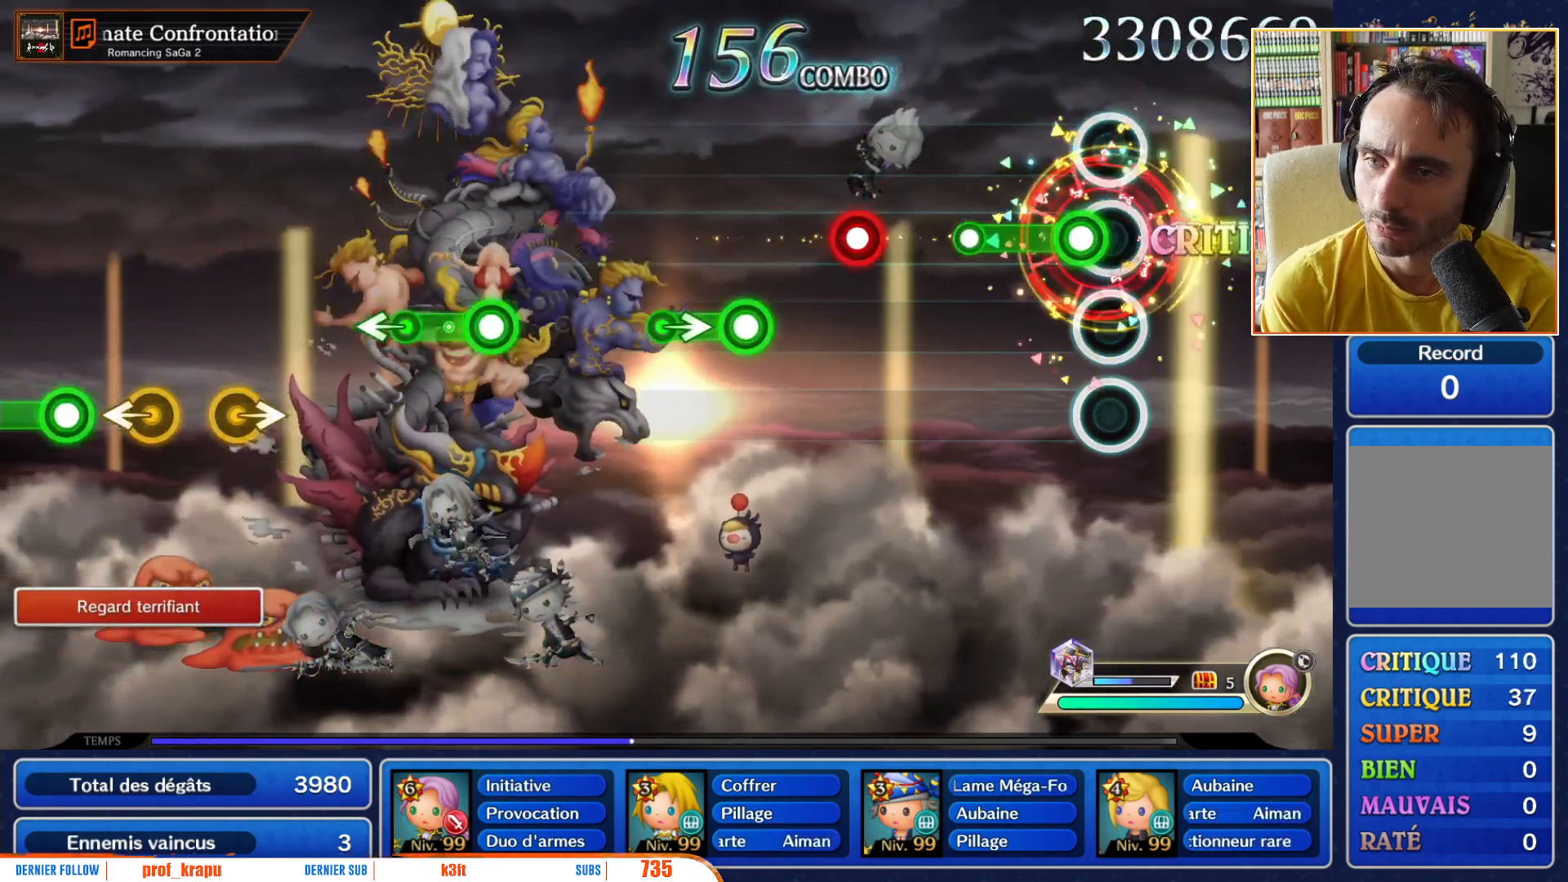
{"buttons": ["R1"], "left_stick": "center", "right_stick": "center", "events": [[83, "R1", "down"], [350, "R1", "up"], [500, "R1", "down"]]}
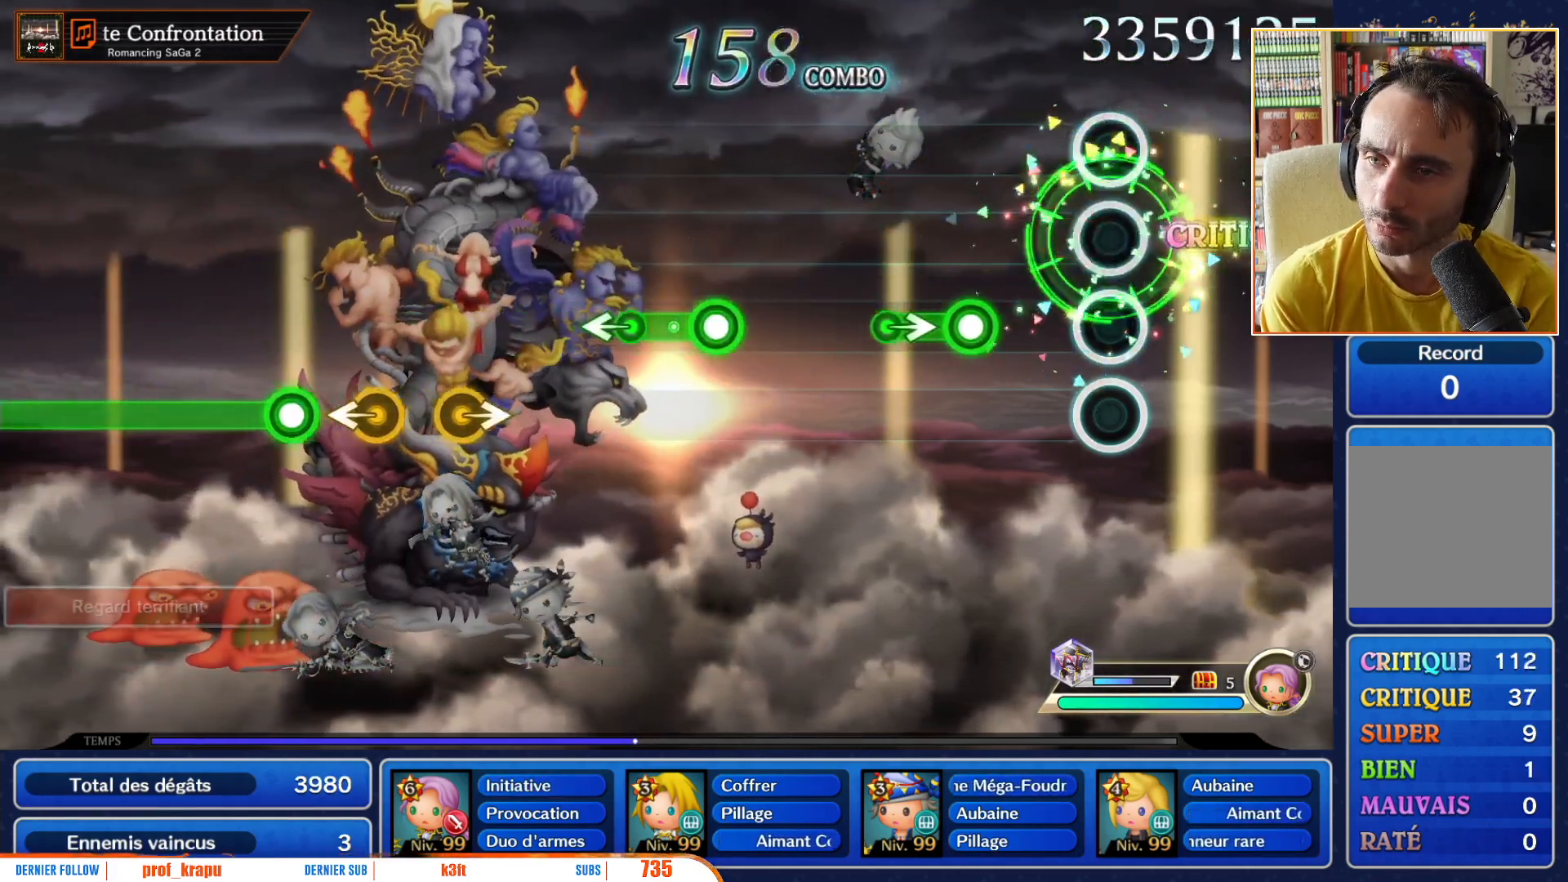
{"buttons": ["R1"], "left_stick": "center", "right_stick": "center", "events": [[167, "R1", "up"], [350, "R1", "down"]]}
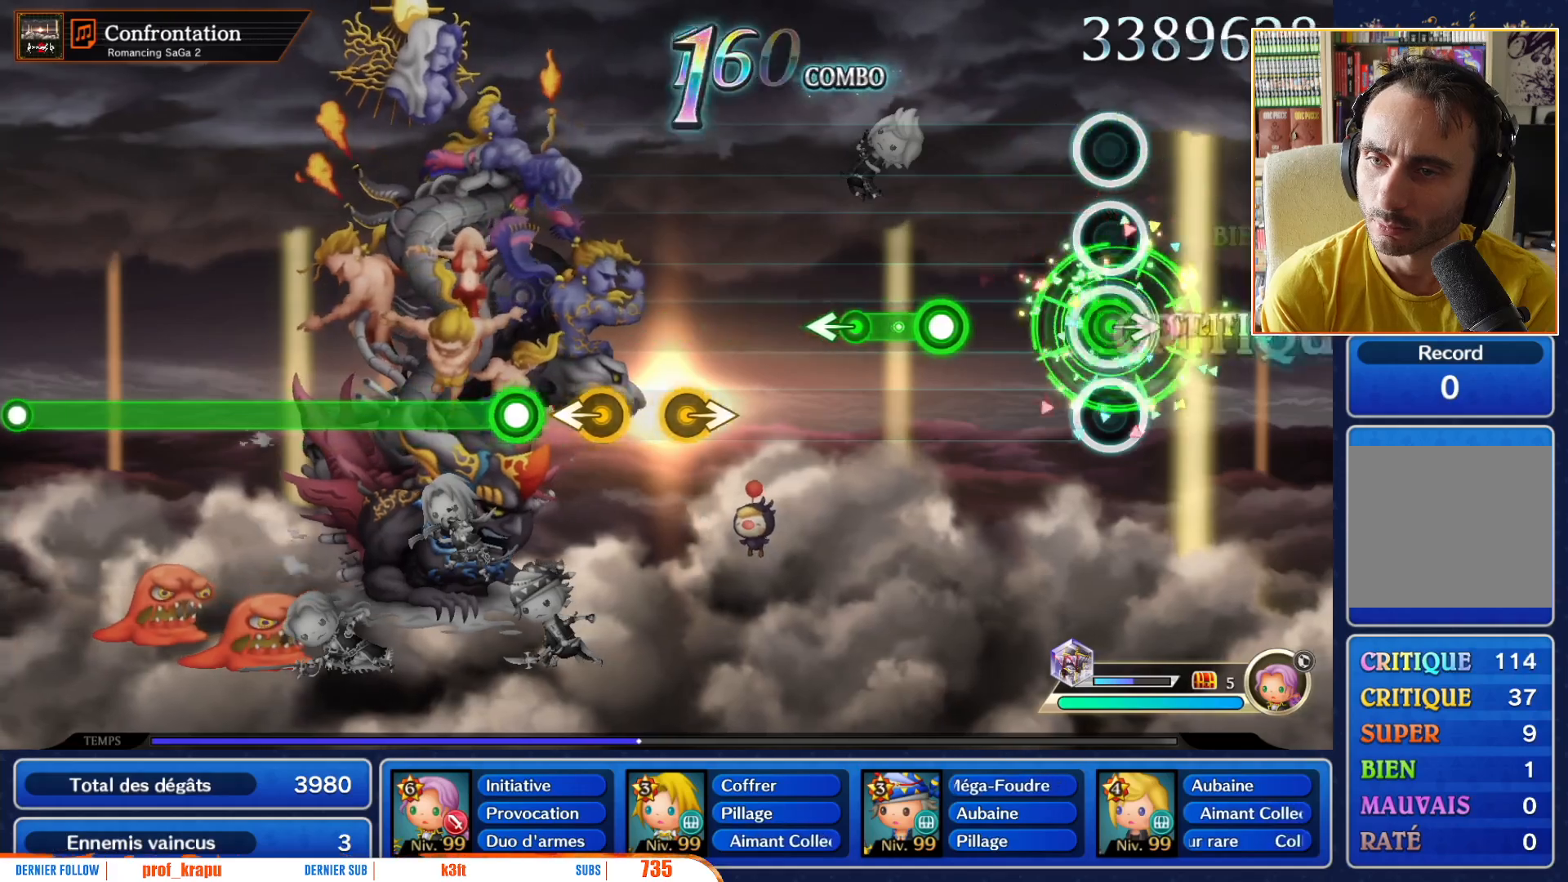
{"buttons": ["R1"], "left_stick": "center", "right_stick": "center", "events": [[100, "R1", "up"], [100, "left_stick", "right"], [200, "left_stick", "center"], [383, "R1", "down"]]}